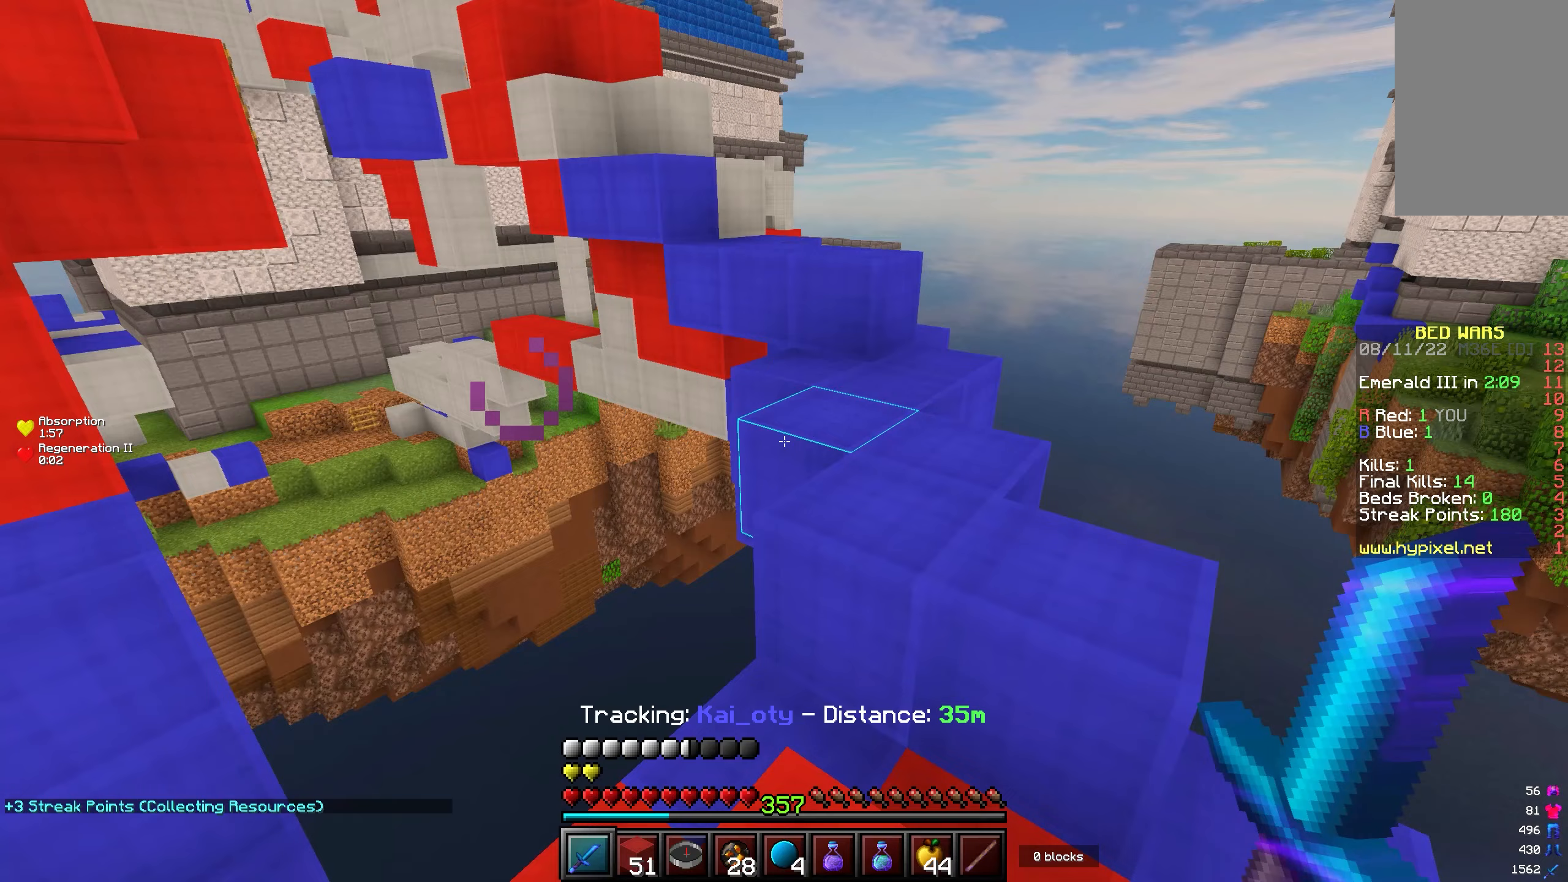
Gameplay with keyboard and mouse; each line is a JSON object with the keys and mouse buttons held at the frame after it. "events" lists presses ("down") and releases ("up") of "a", "d", "s", "w", "mouse_left" and "mouse_right" between this image and that frame as [ms after this image, input, new state], when the widget could be followed in between. "mouse_left", "mouse_right" = the "left", "right" buttons of the "mouse" list. No other keys are recorded. Fast repeated clicks can show as one long hold. Mouse movement is not recorded.
{"keys": [], "mouse": [], "events": []}
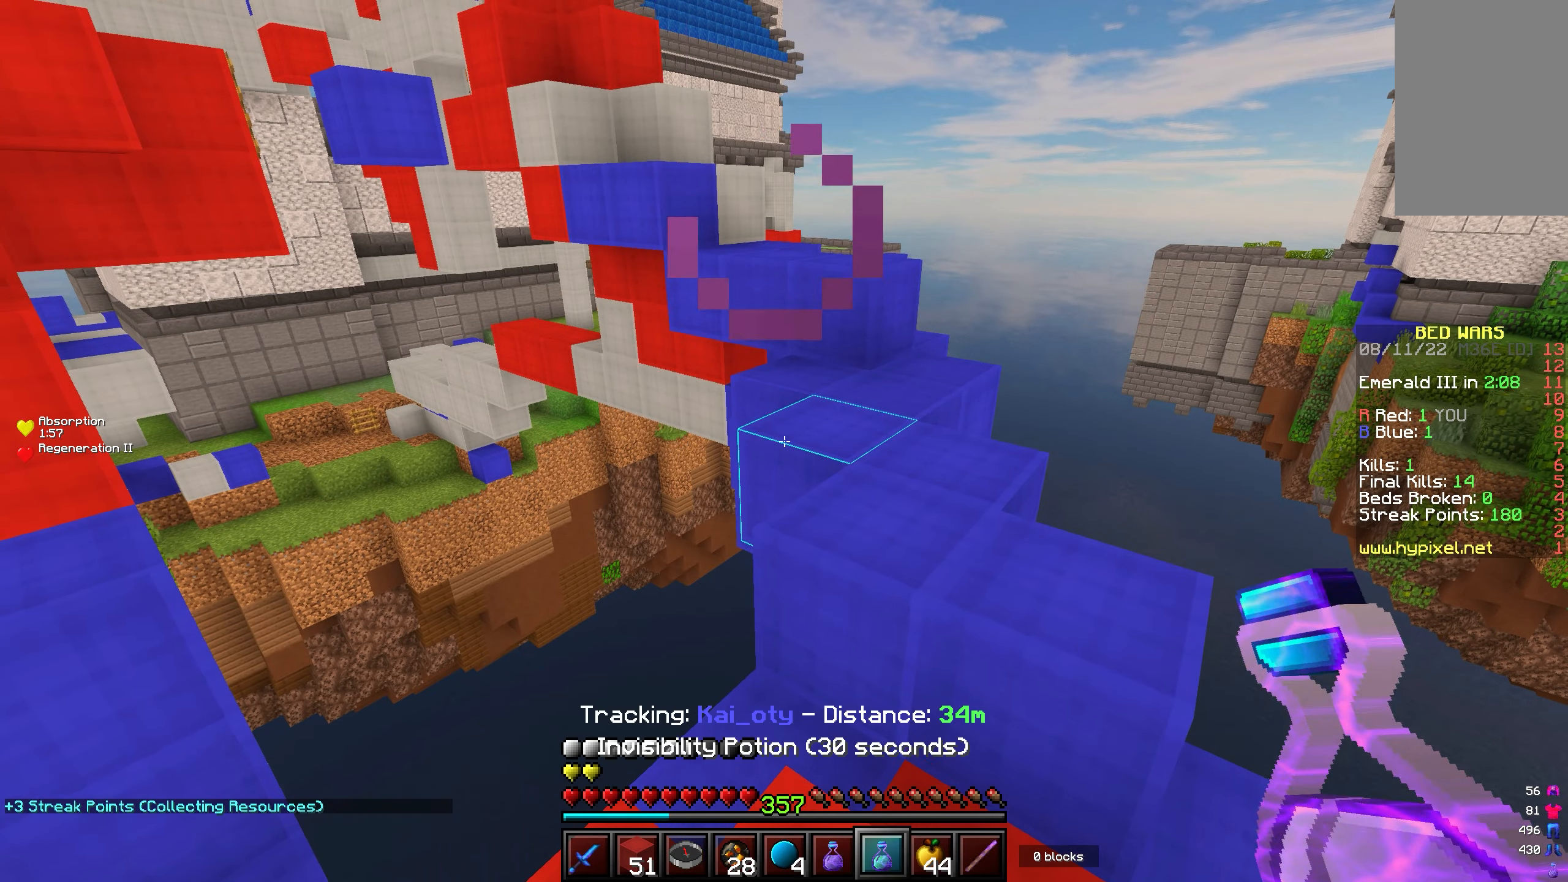
{"keys": [], "mouse": [], "events": []}
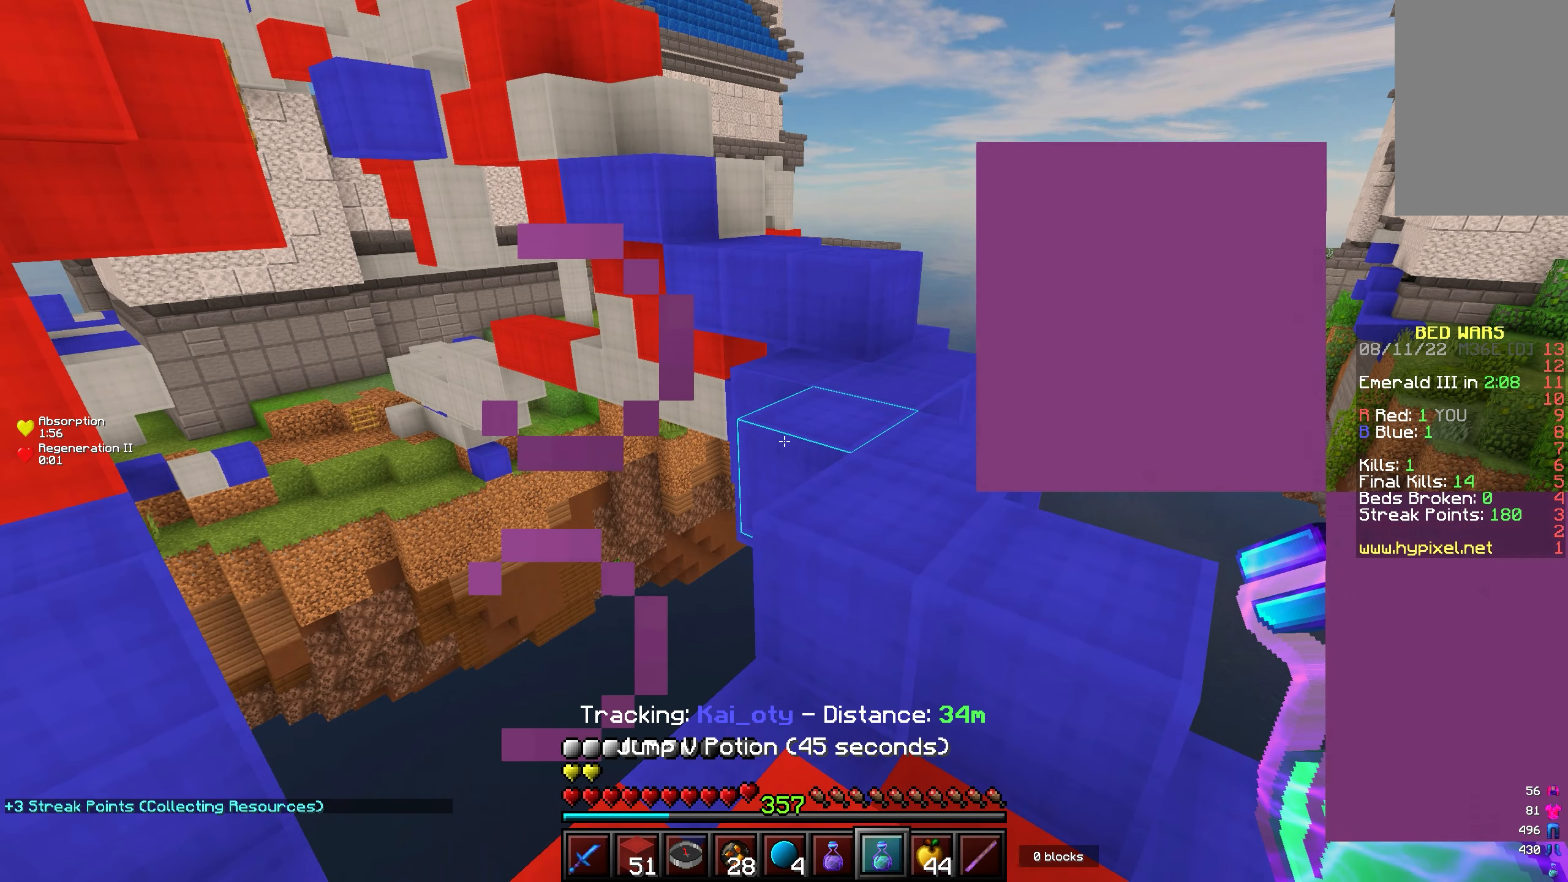
{"keys": [], "mouse": ["left", "right"], "events": [[33, "mouse_left", "down"], [50, "mouse_left", "up"], [67, "mouse_left", "down"], [67, "mouse_right", "down"]]}
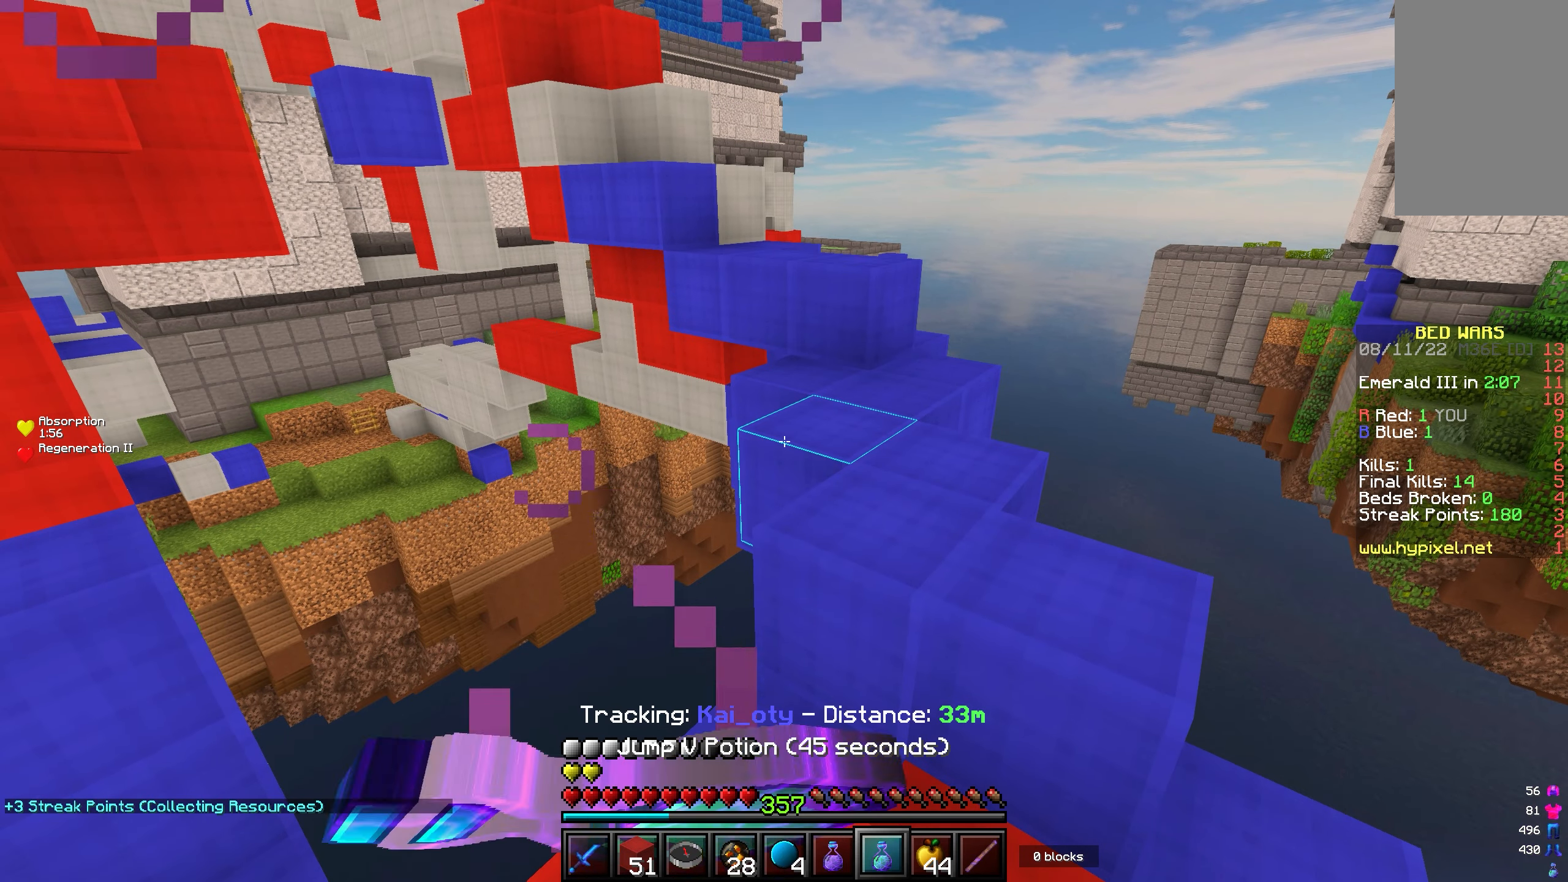
{"keys": [], "mouse": ["left", "right"], "events": []}
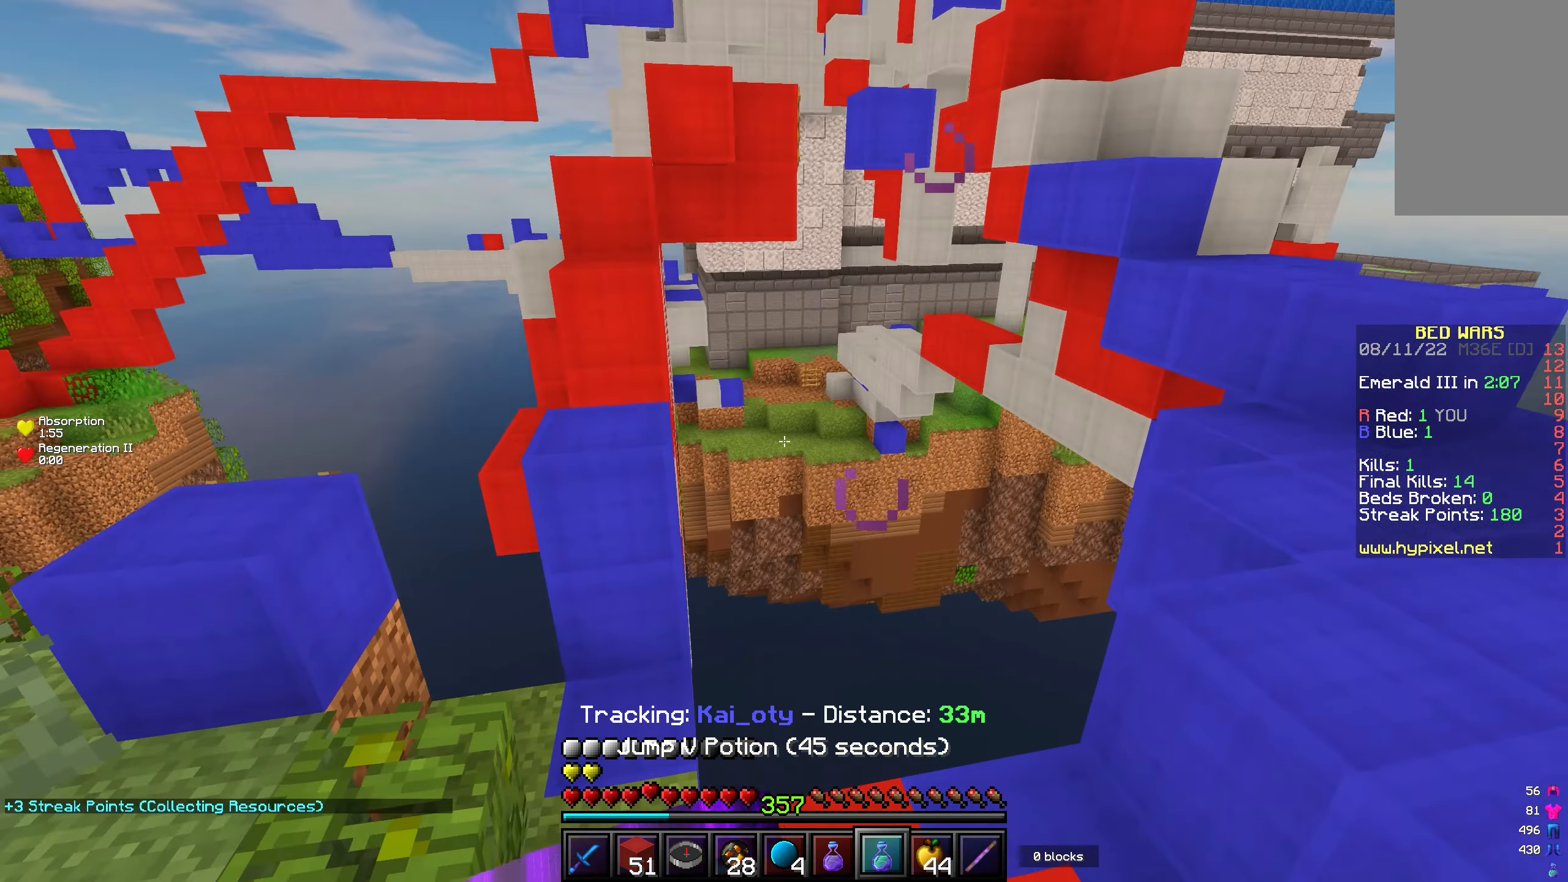
{"keys": [], "mouse": ["left", "right"], "events": []}
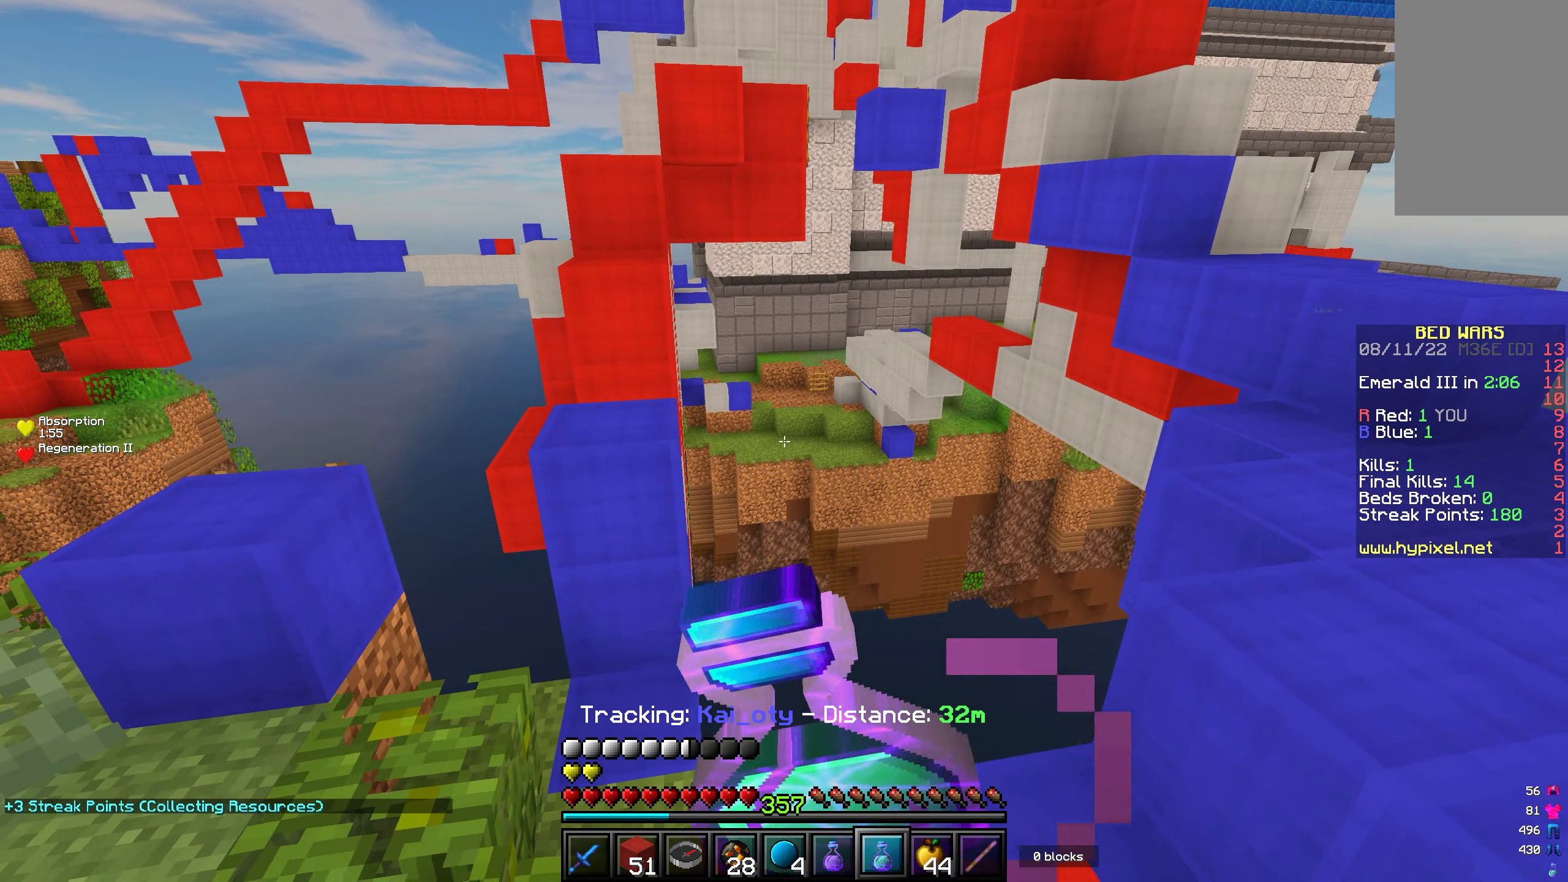
{"keys": [], "mouse": [], "events": [[367, "mouse_left", "up"], [383, "mouse_right", "up"]]}
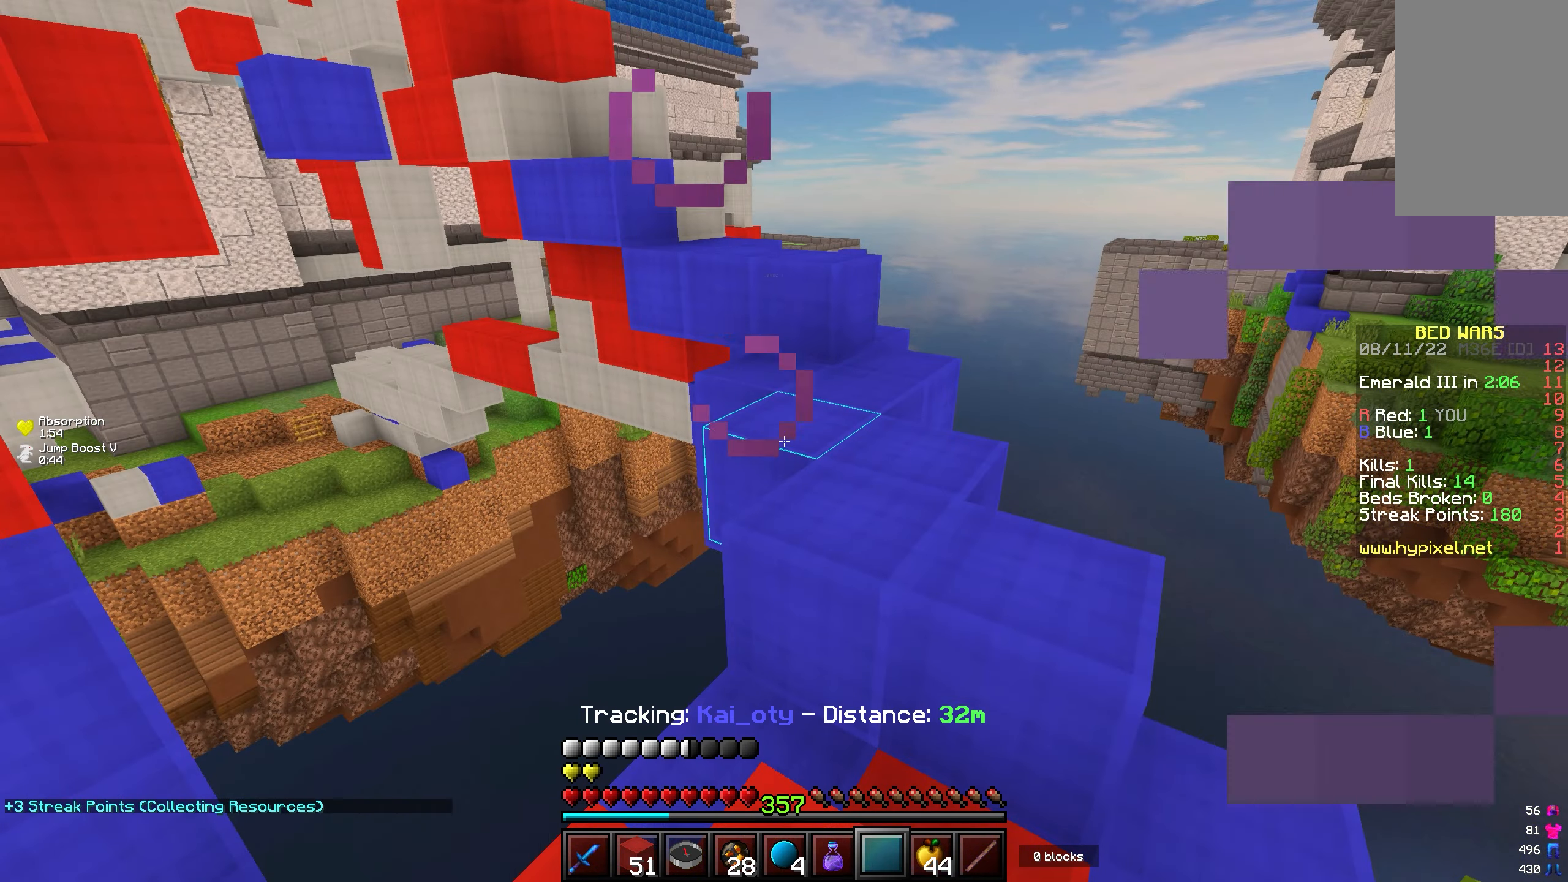
{"keys": [], "mouse": [], "events": []}
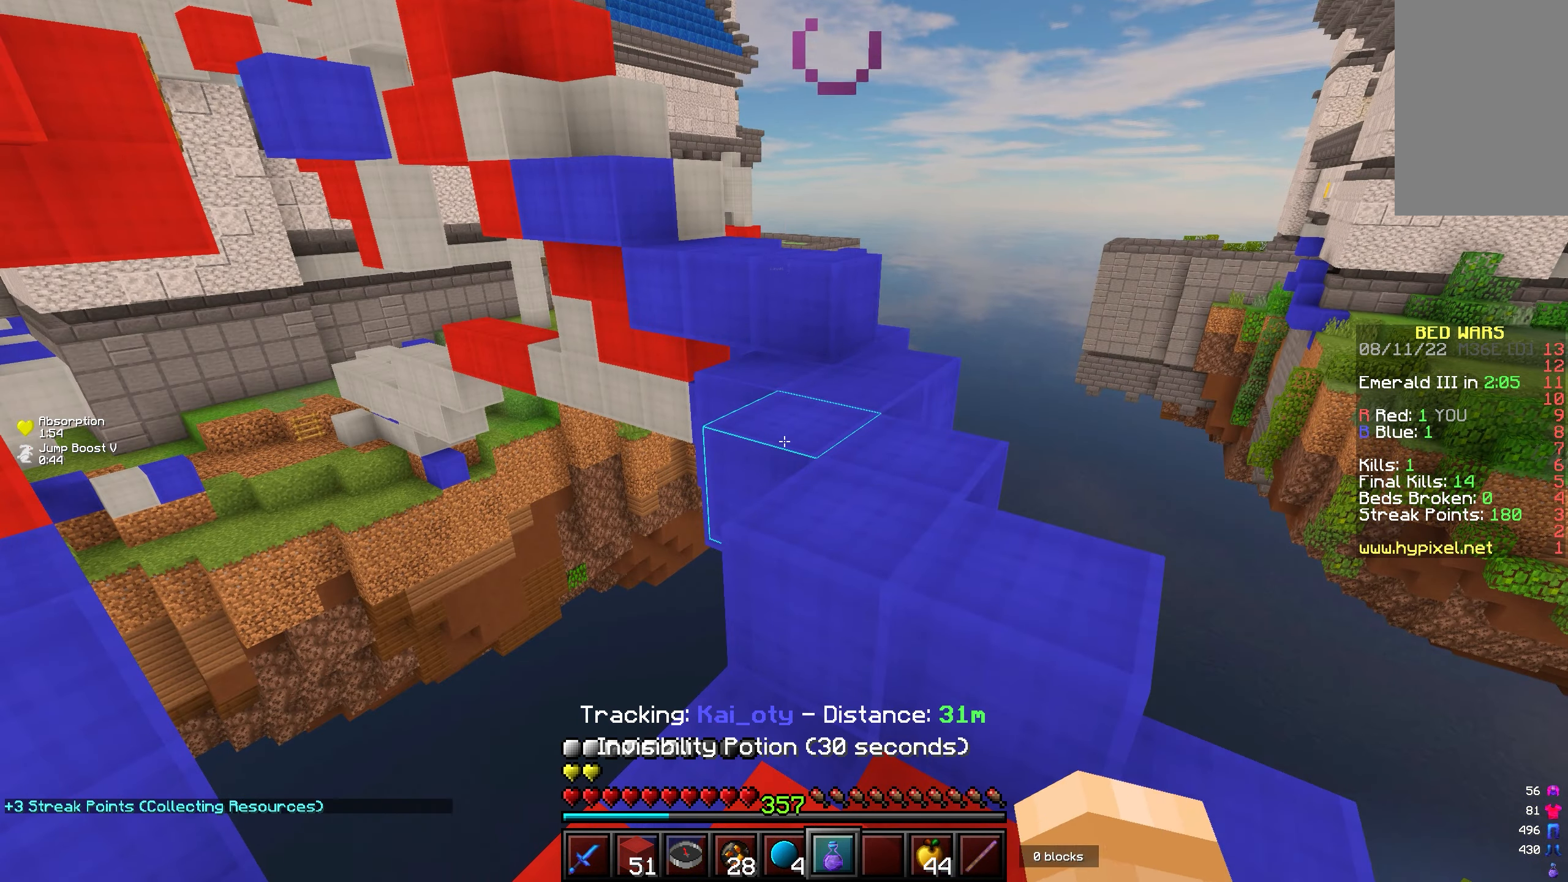
{"keys": [], "mouse": ["left", "right"], "events": [[200, "mouse_right", "down"], [267, "mouse_left", "down"]]}
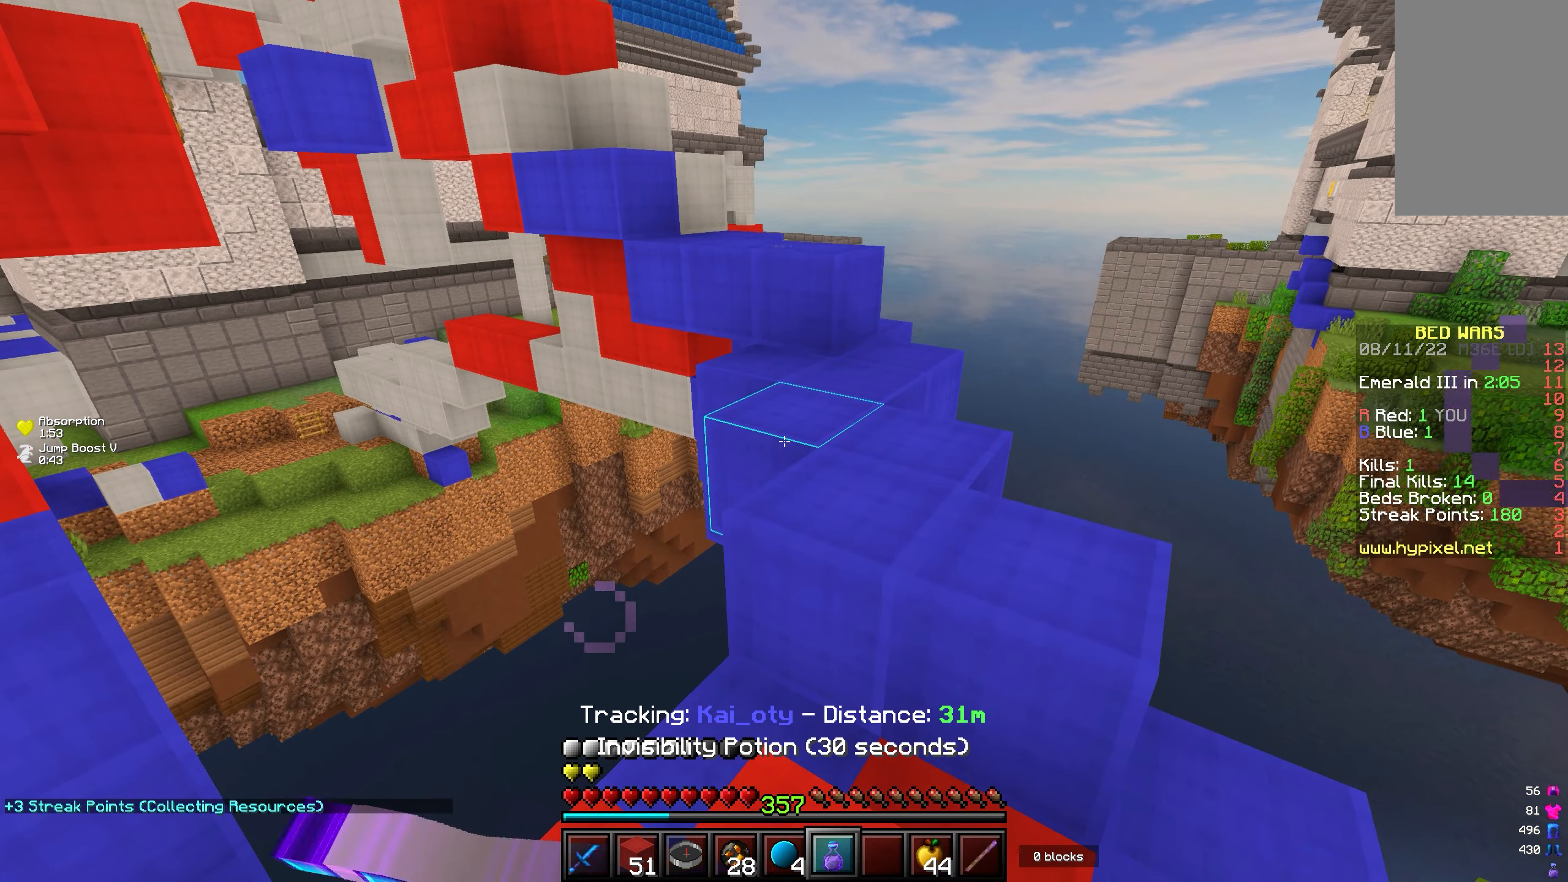
{"keys": [], "mouse": ["left", "right"], "events": []}
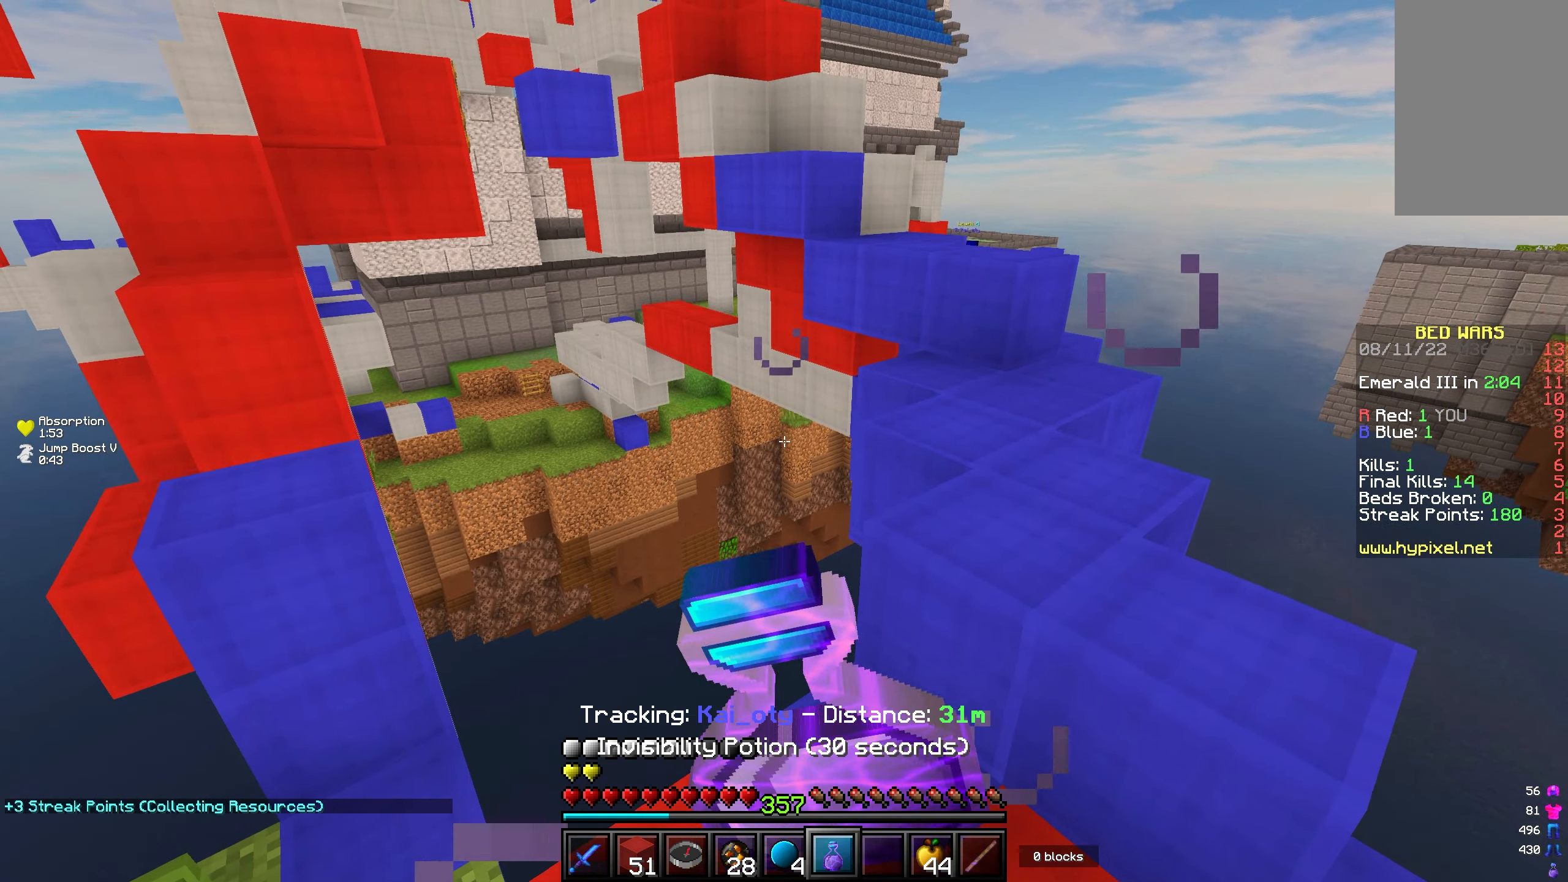
{"keys": [], "mouse": ["left", "right"], "events": []}
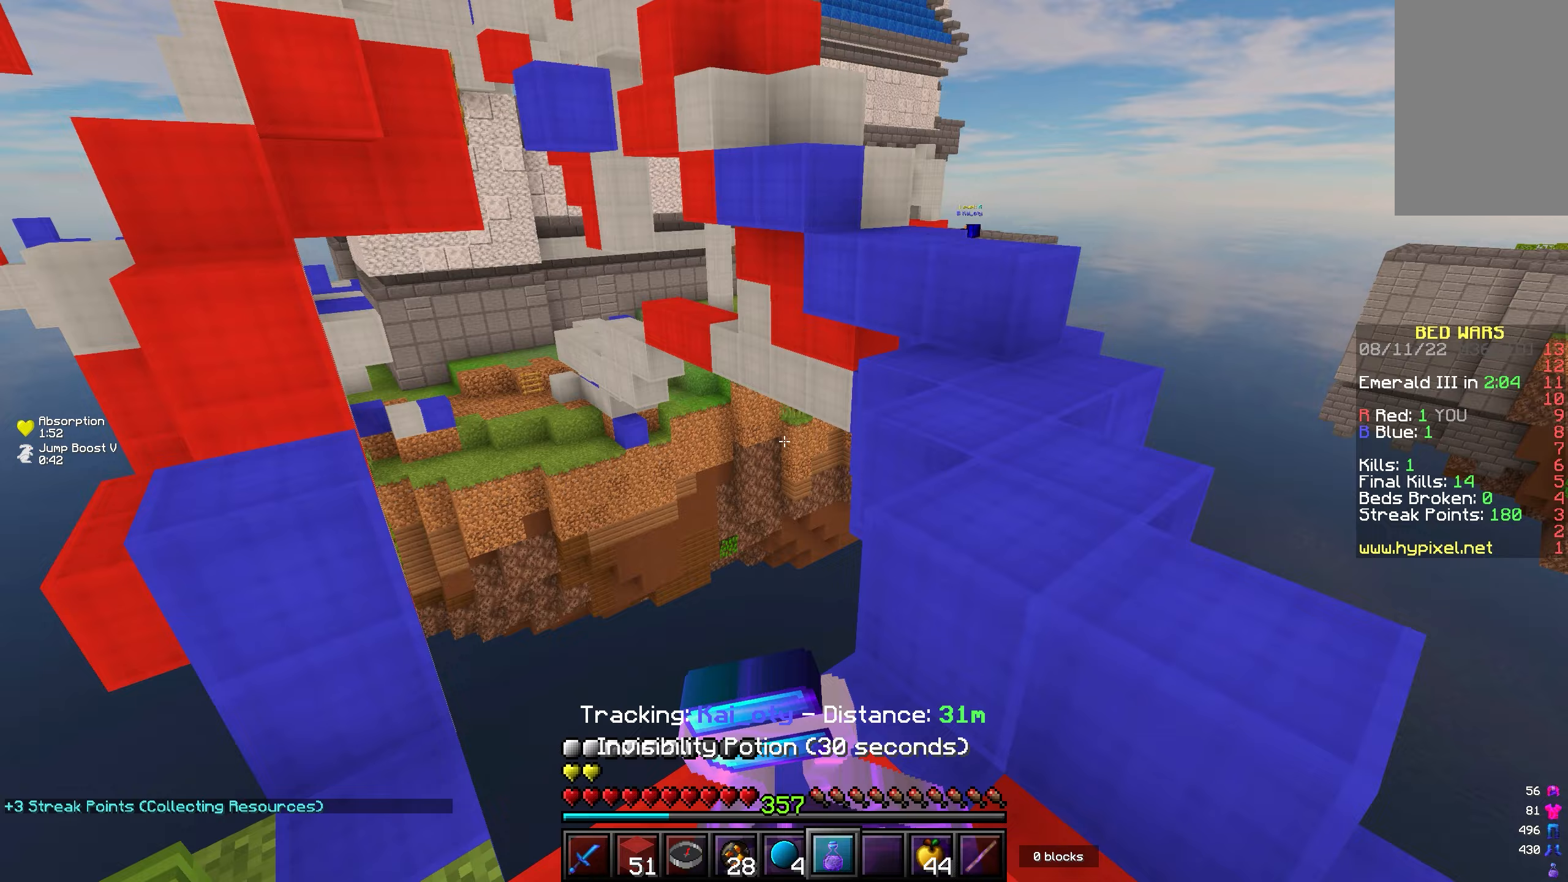
{"keys": ["w"], "mouse": [], "events": [[400, "w", "down"], [433, "mouse_left", "up"], [433, "mouse_right", "up"]]}
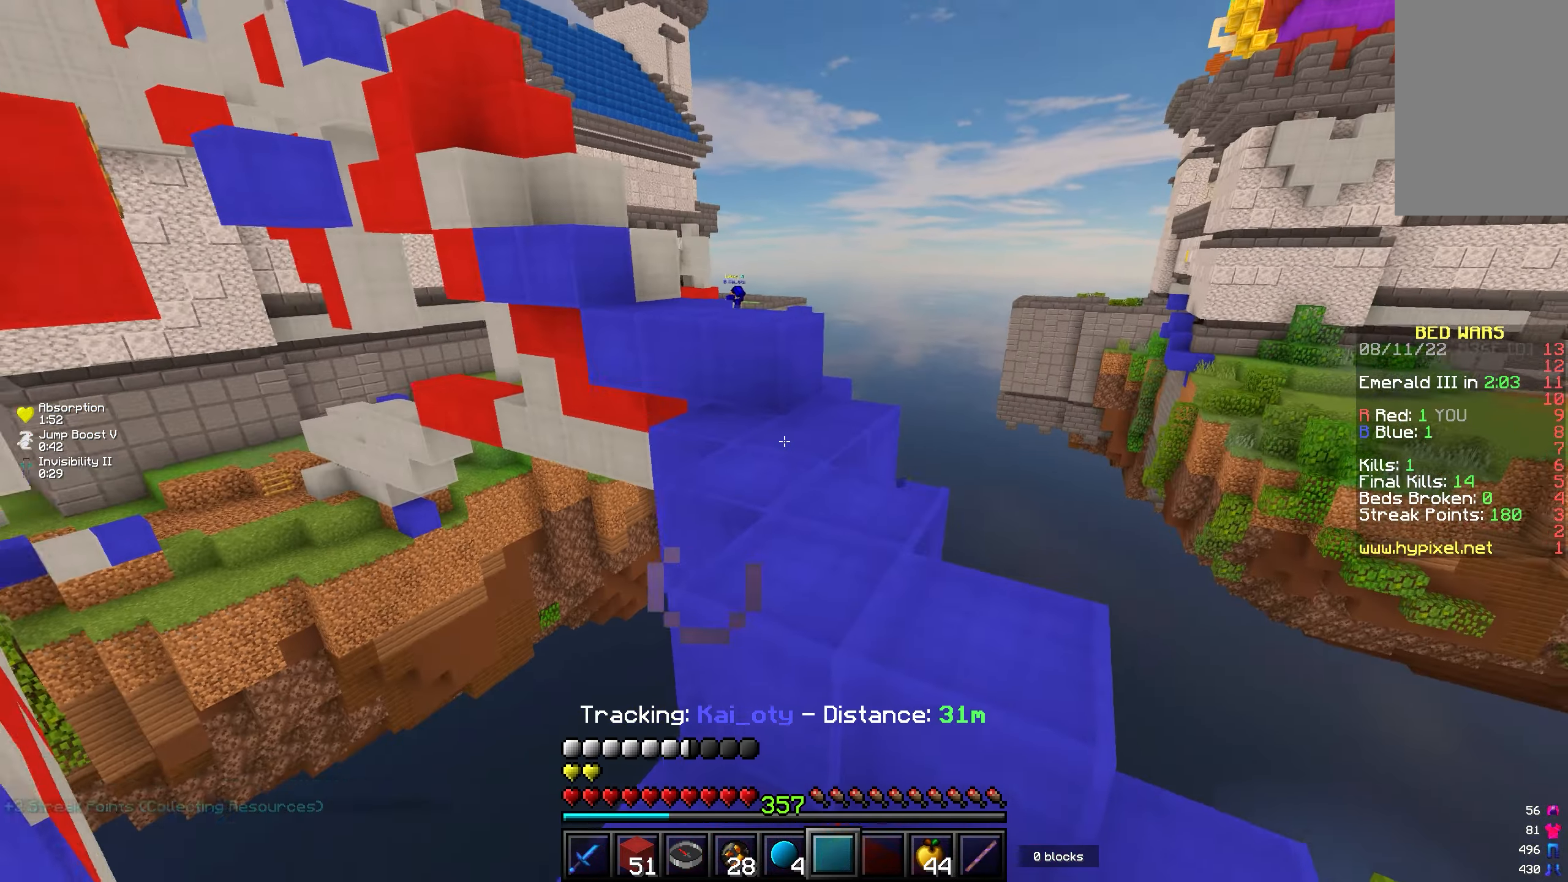
{"keys": ["w"], "mouse": [], "events": []}
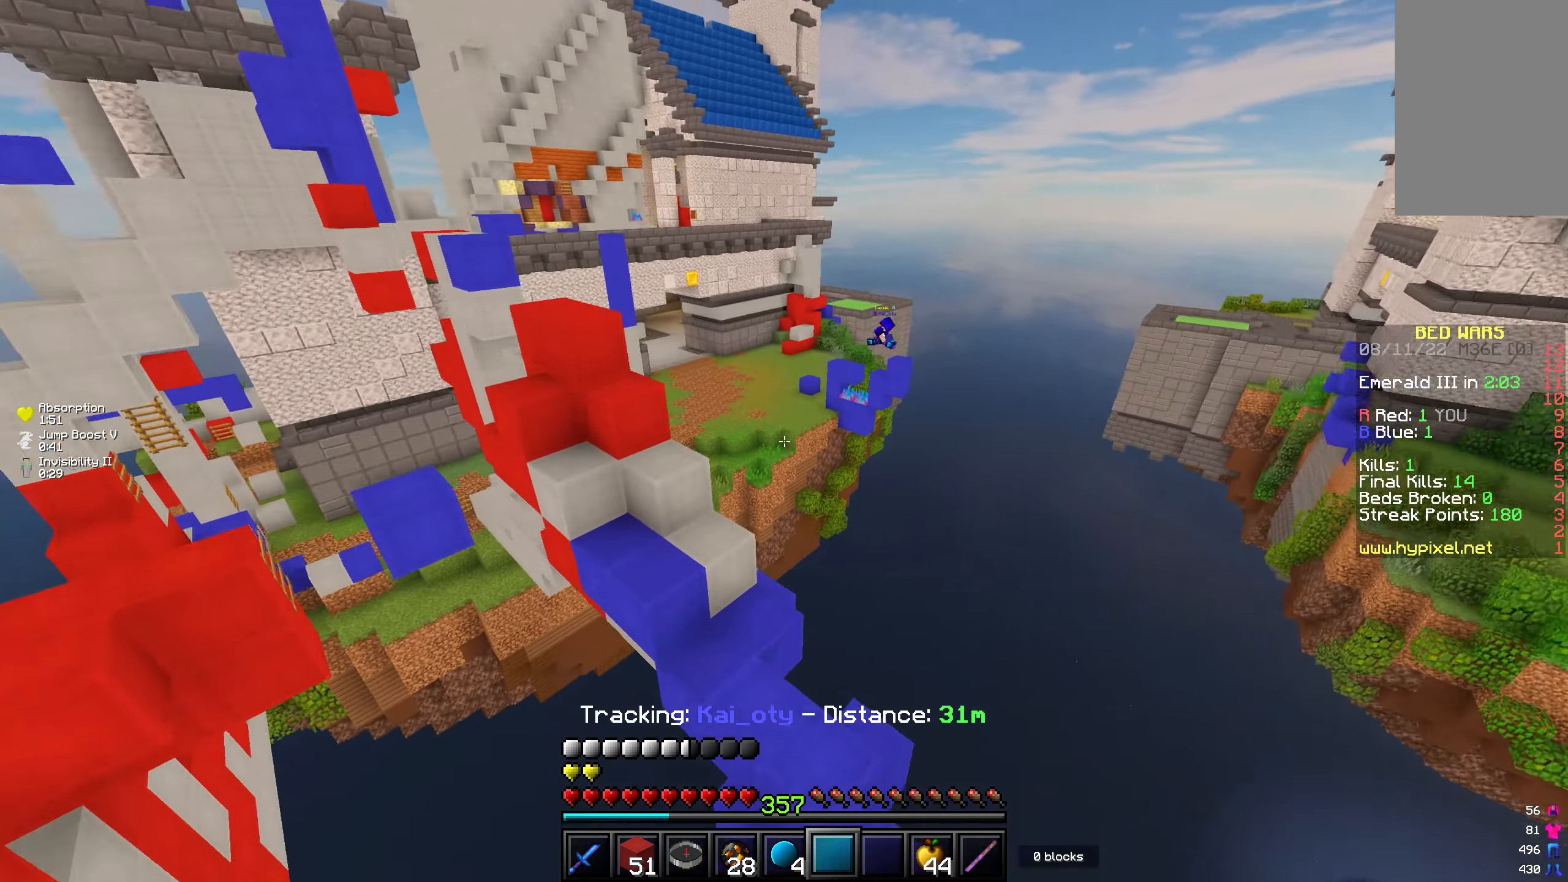
{"keys": [], "mouse": [], "events": [[200, "a", "down"], [367, "a", "up"], [383, "w", "up"]]}
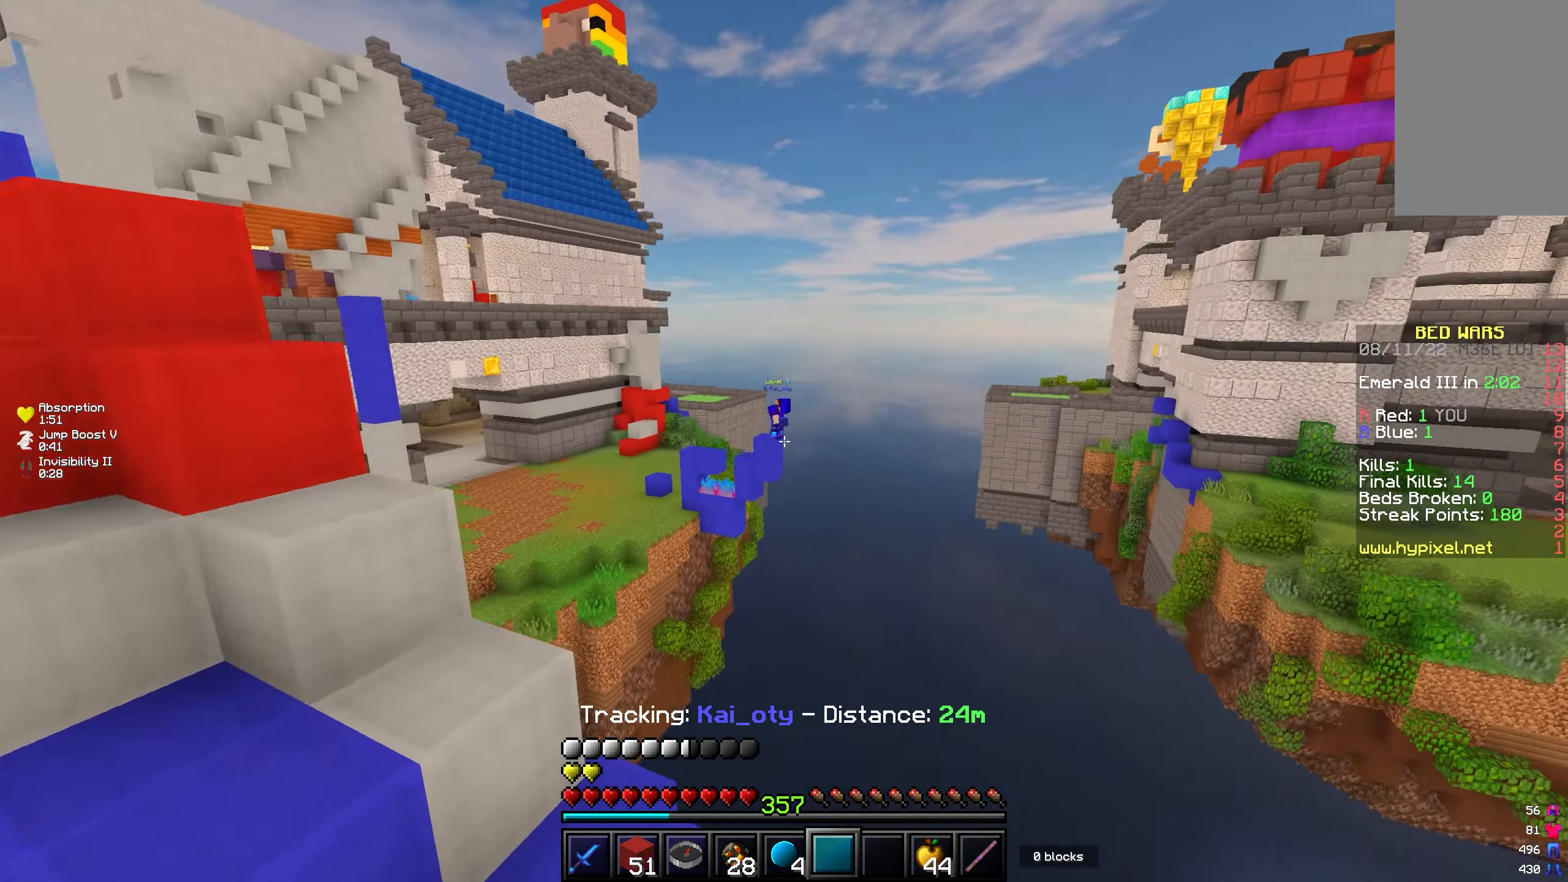
{"keys": [], "mouse": [], "events": []}
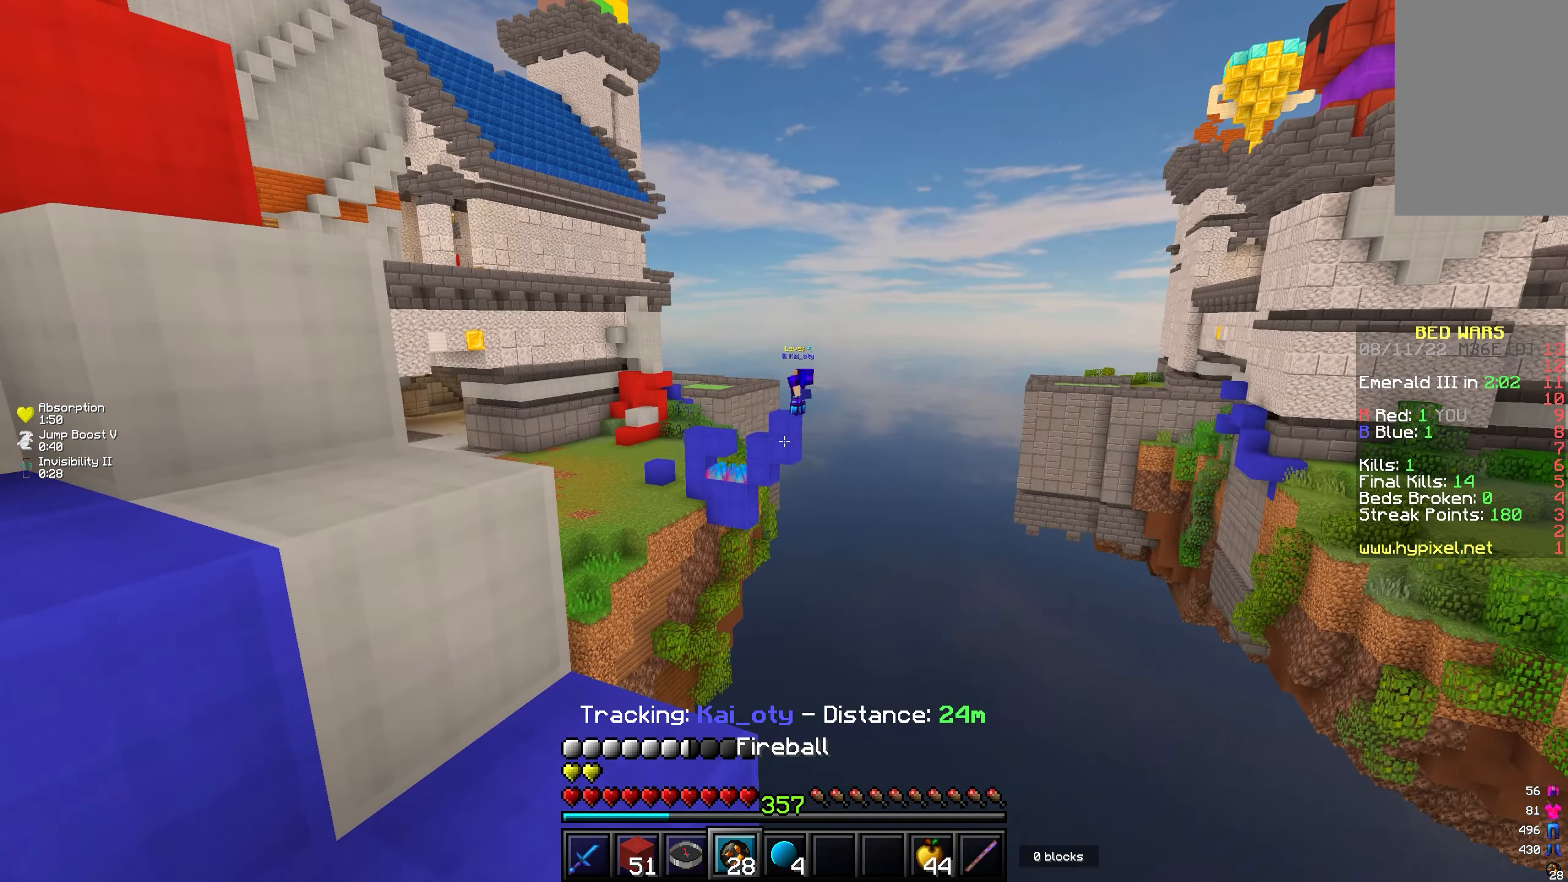
{"keys": ["w"], "mouse": [], "events": [[17, "mouse_right", "down"], [133, "mouse_right", "up"], [467, "w", "down"]]}
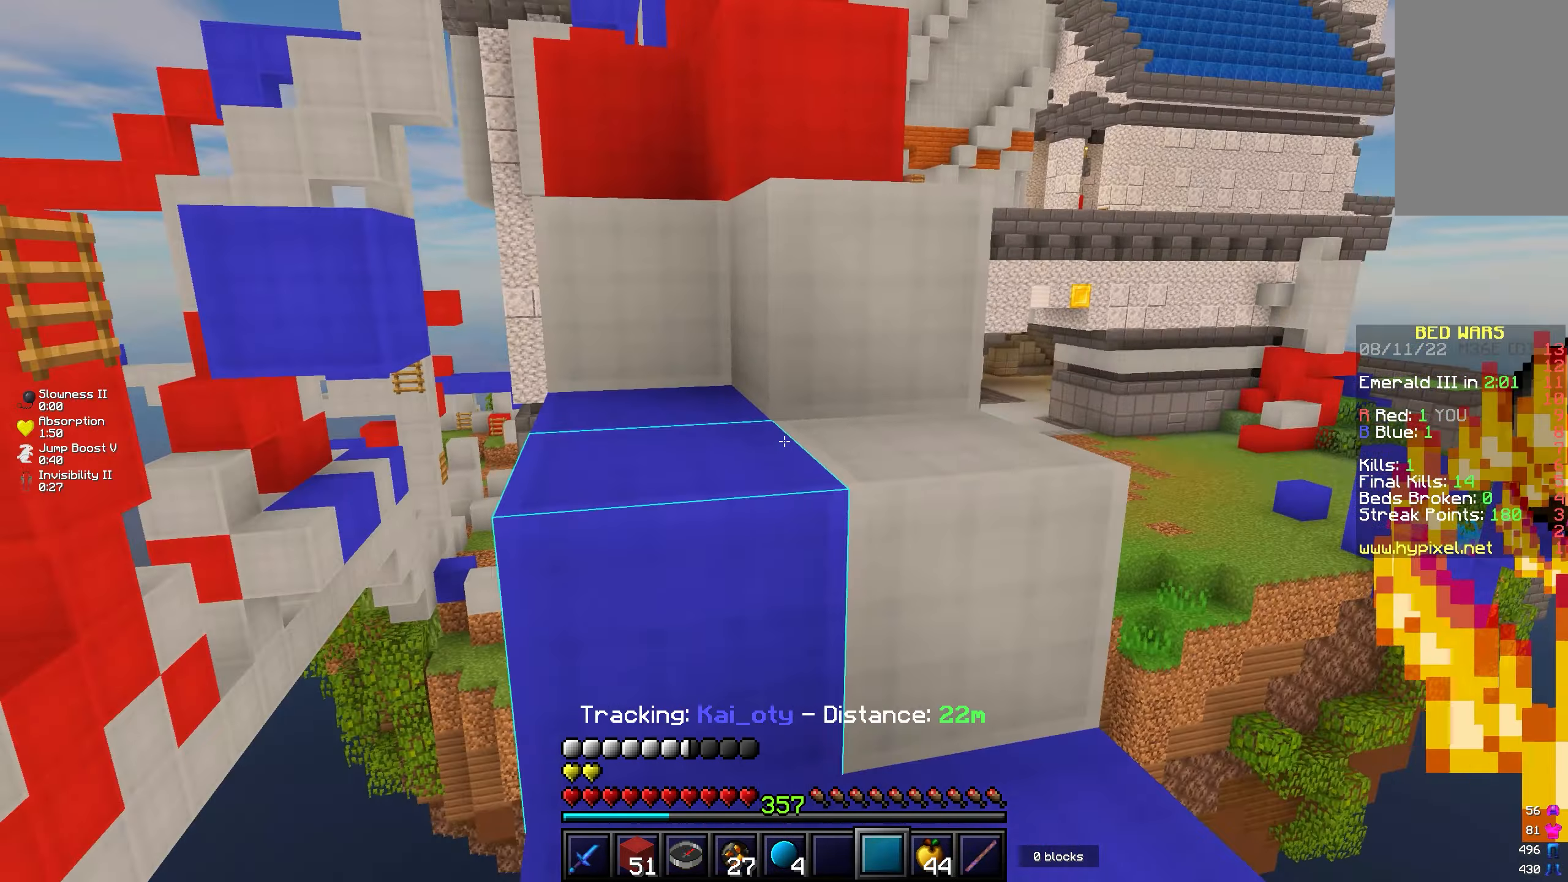
{"keys": ["w"], "mouse": [], "events": []}
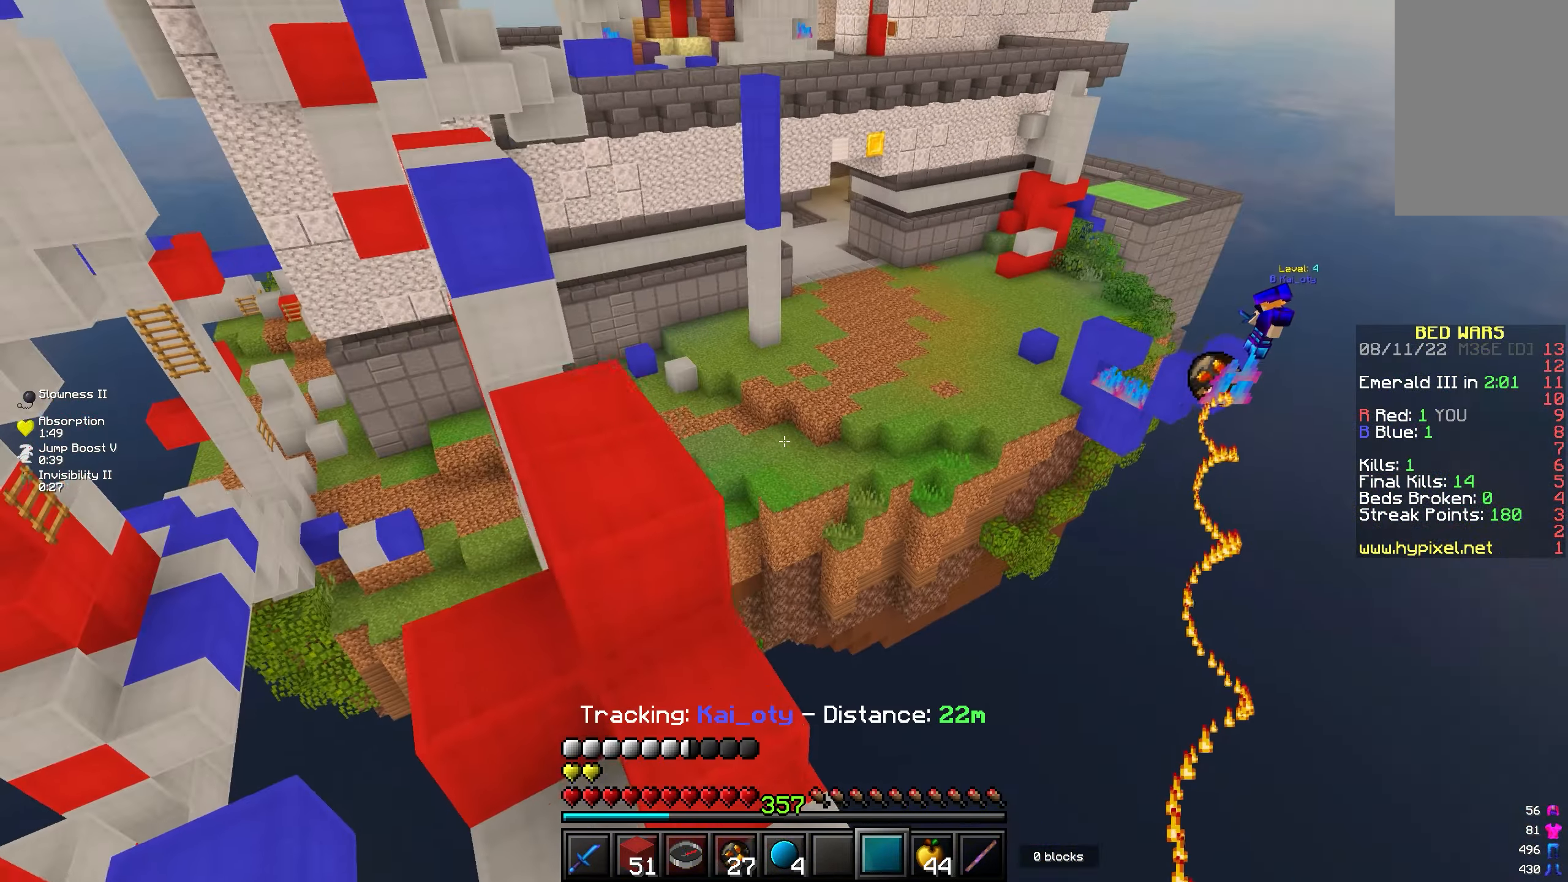
{"keys": ["a", "w"], "mouse": [], "events": [[17, "a", "down"], [150, "a", "up"], [383, "a", "down"]]}
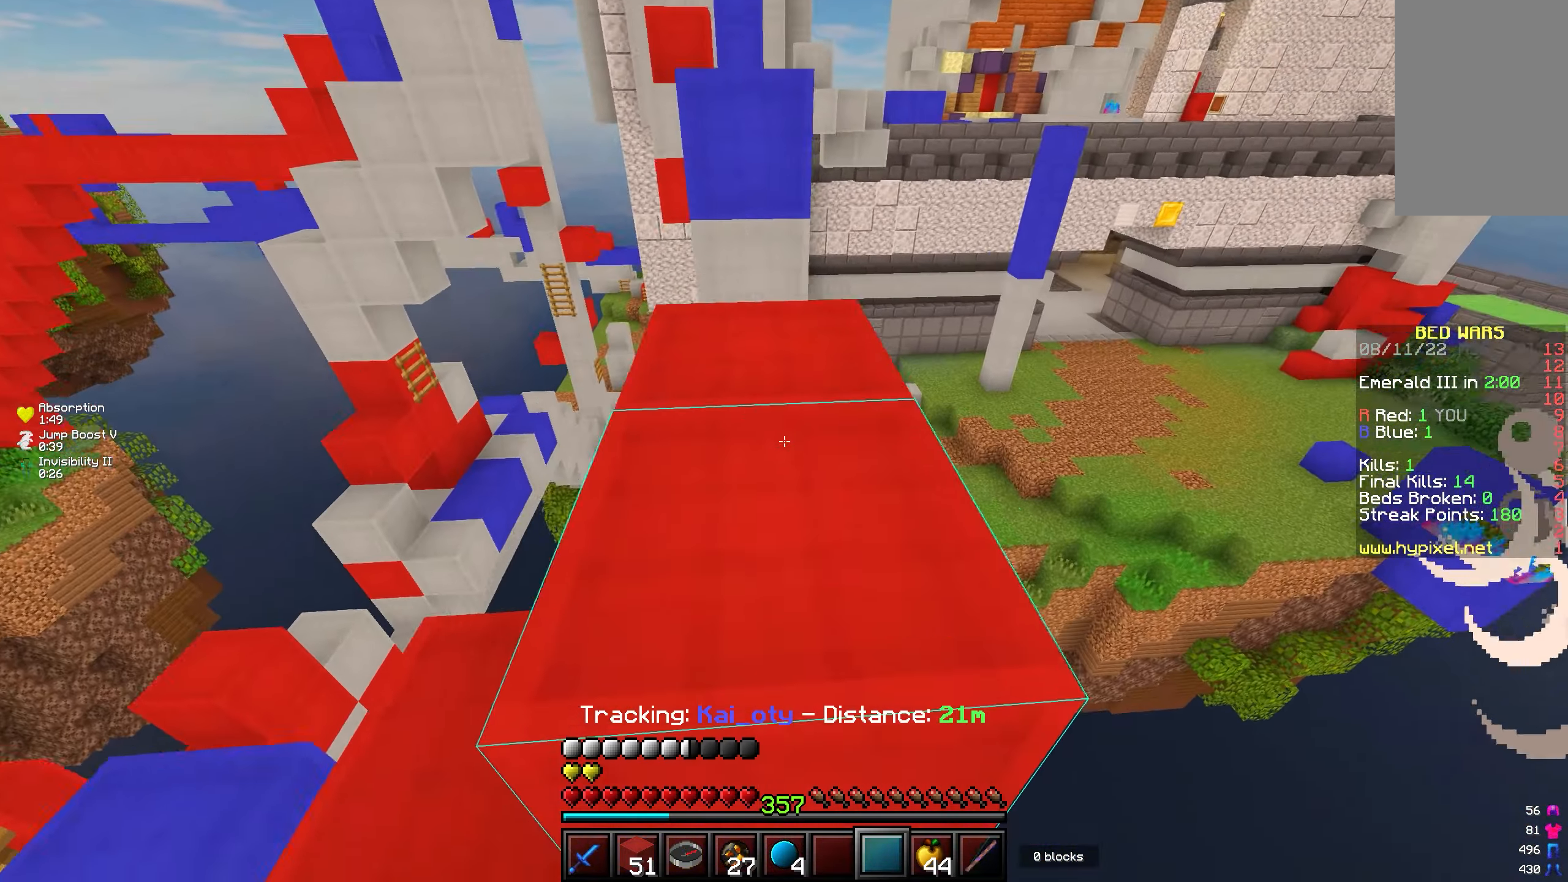
{"keys": [], "mouse": [], "events": [[33, "a", "up"], [233, "a", "down"], [283, "w", "up"], [367, "a", "up"]]}
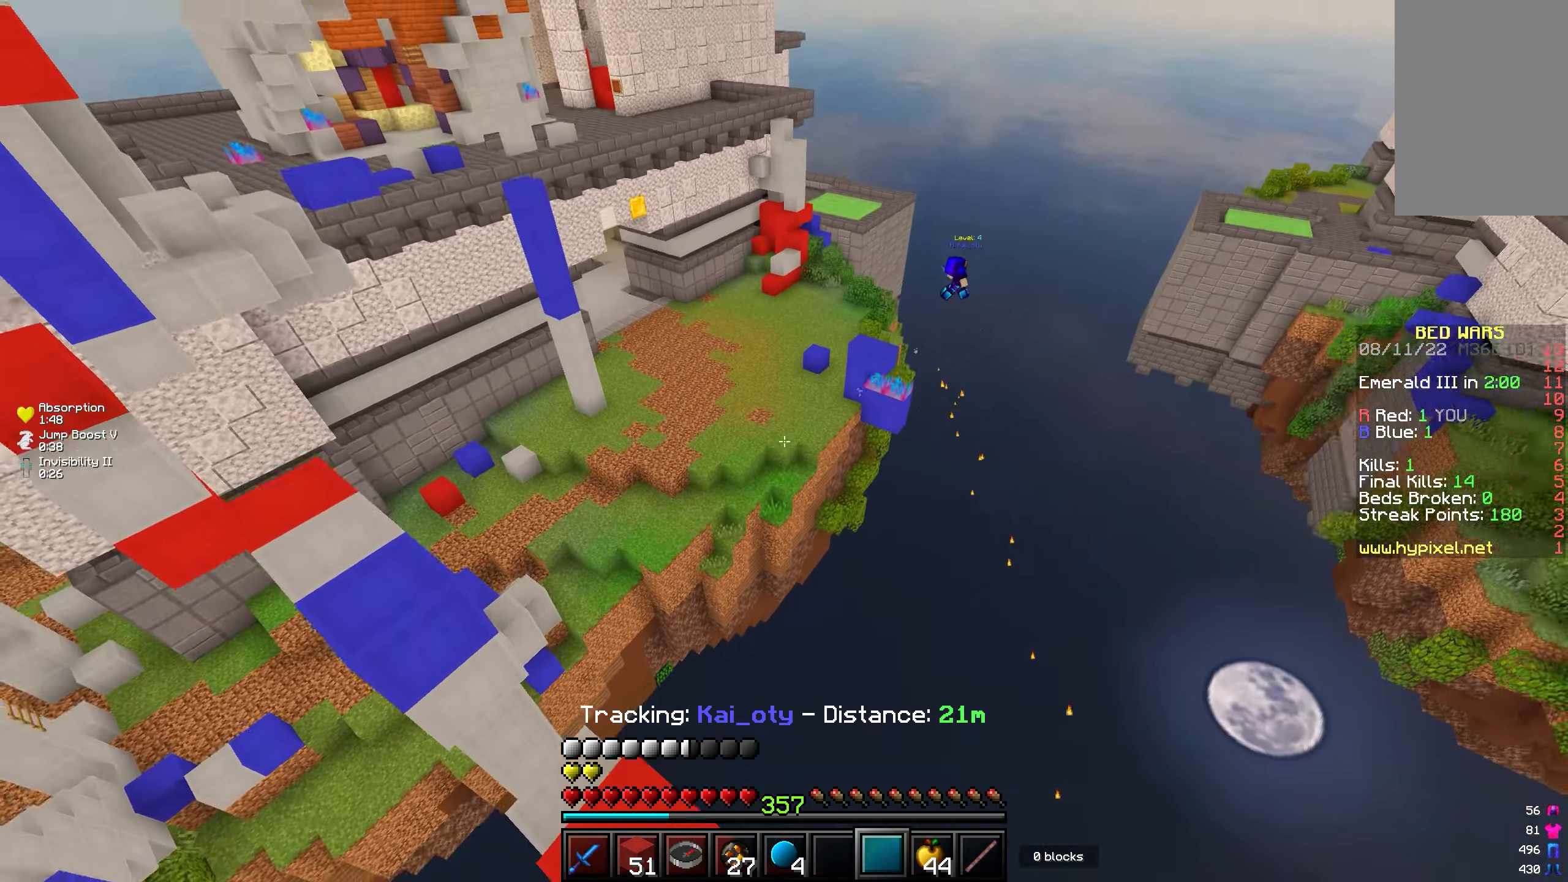
{"keys": ["a", "w"], "mouse": [], "events": [[417, "w", "down"], [450, "a", "down"]]}
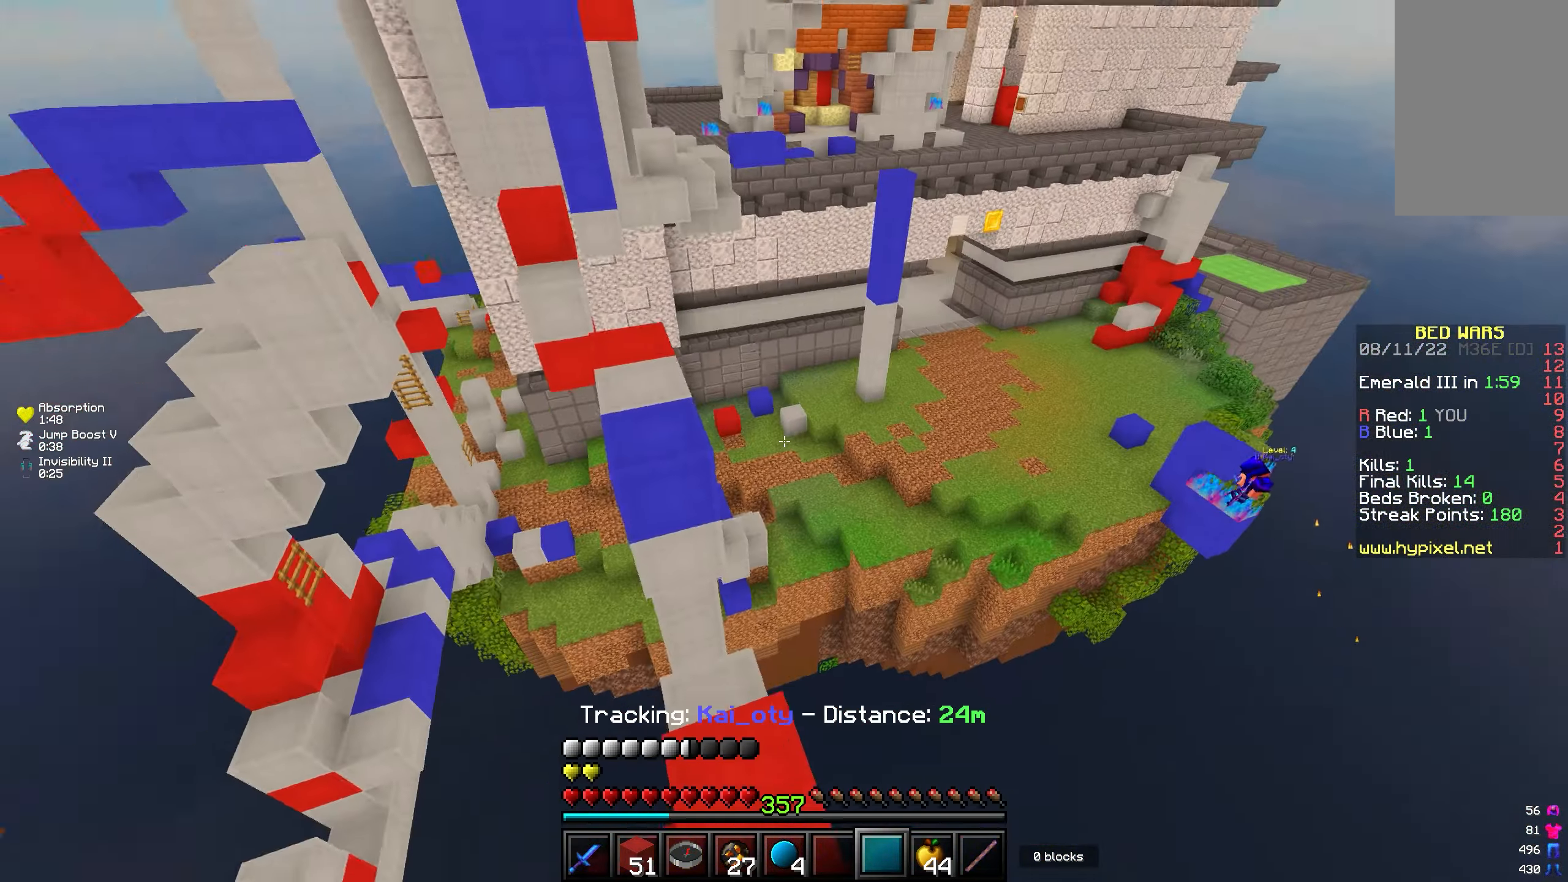
{"keys": ["a", "w"], "mouse": [], "events": [[33, "a", "up"], [483, "a", "down"]]}
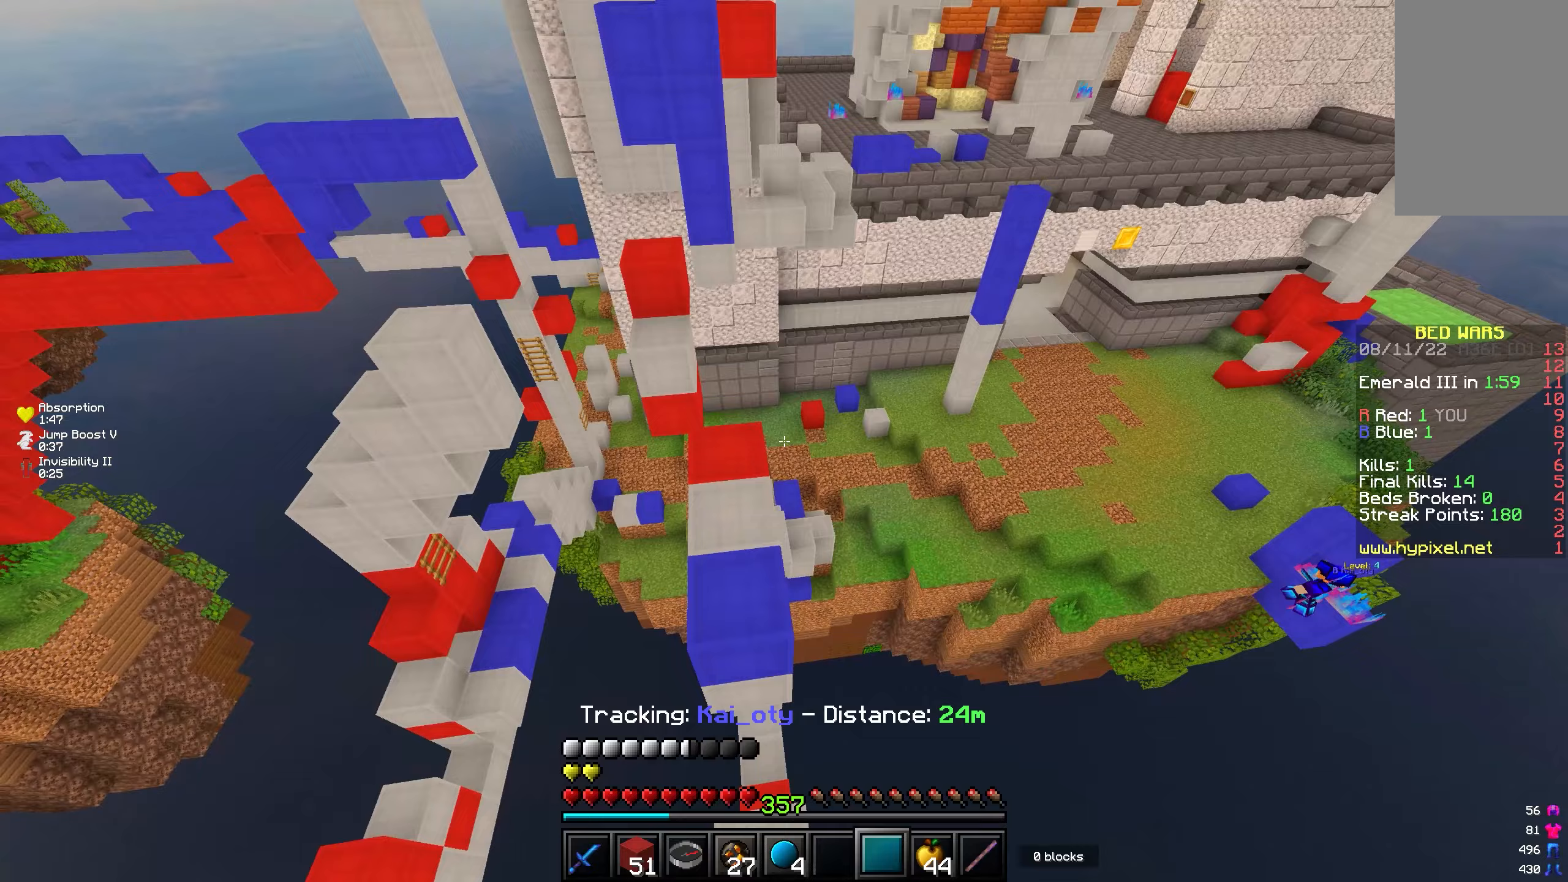
{"keys": ["w"], "mouse": [], "events": [[450, "a", "up"]]}
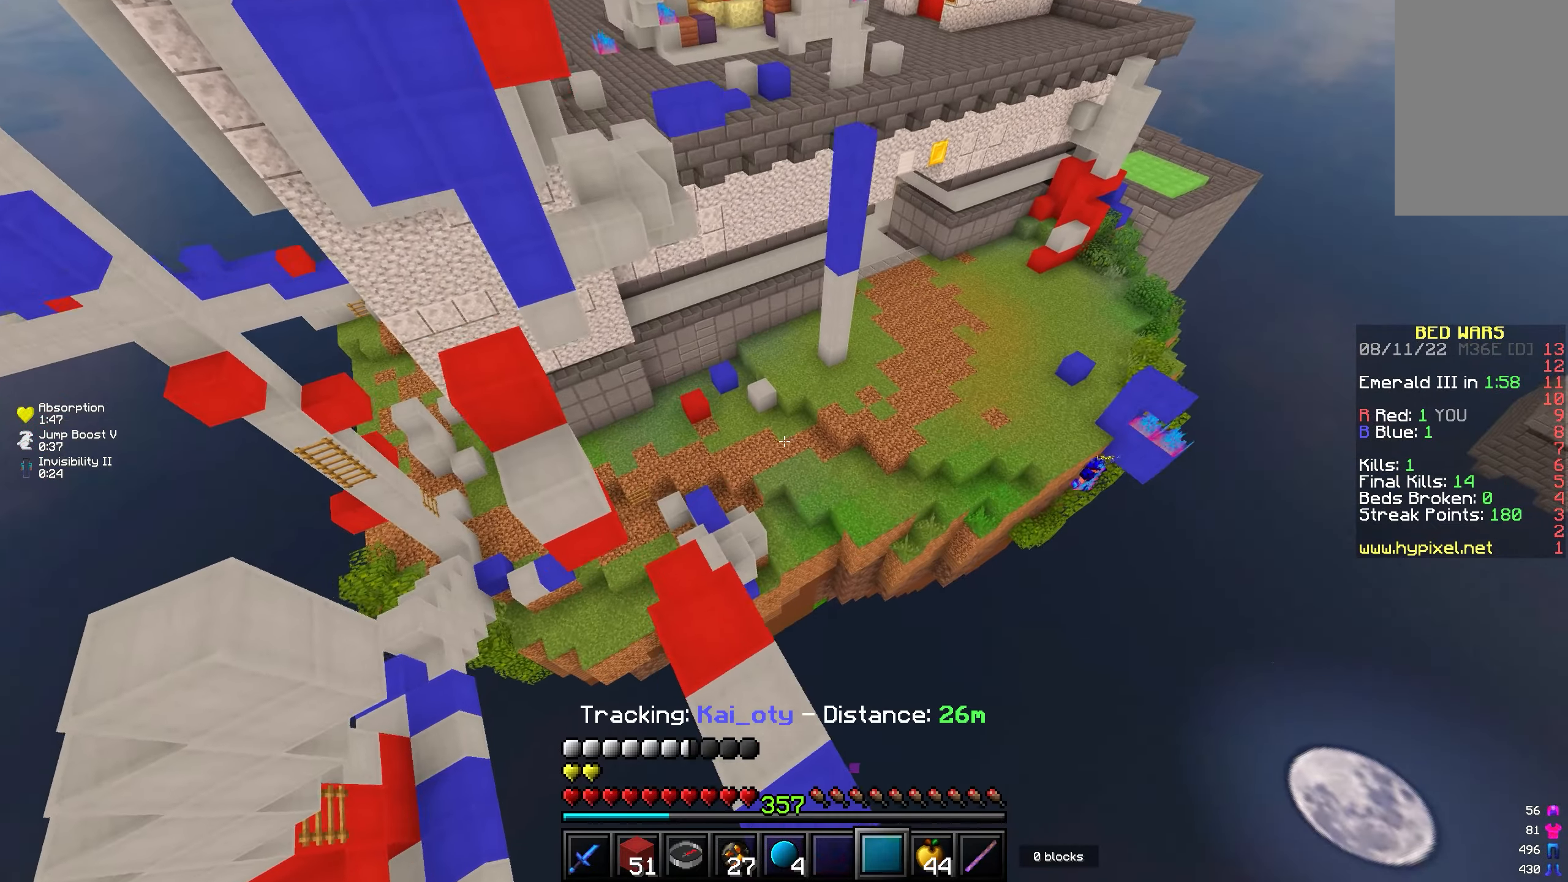
{"keys": ["w"], "mouse": [], "events": [[350, "a", "down"], [417, "a", "up"]]}
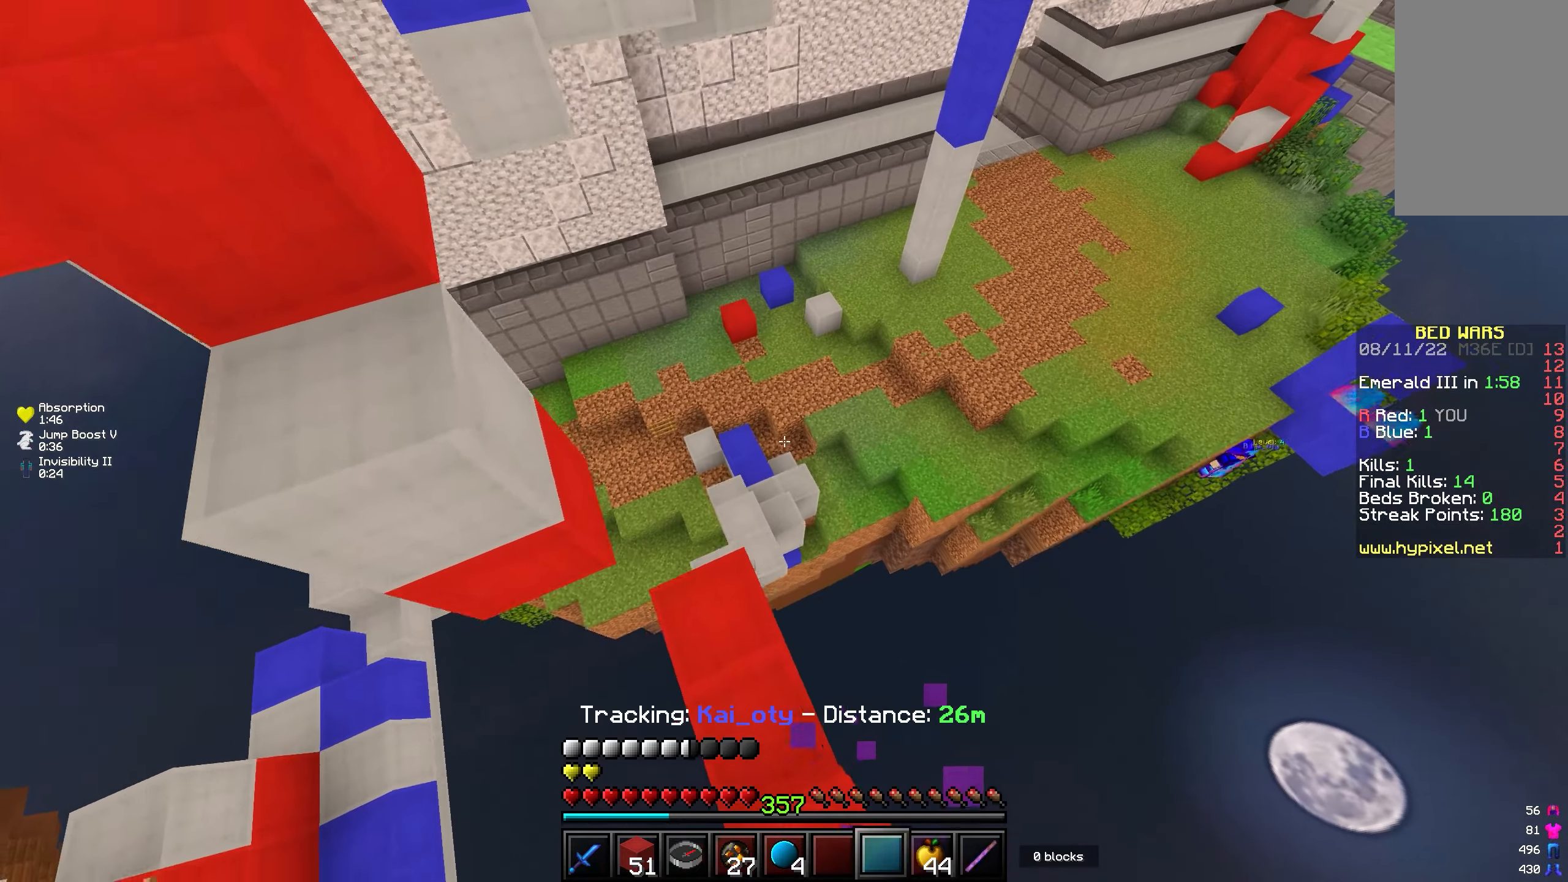
{"keys": ["a", "w"], "mouse": [], "events": [[133, "a", "down"]]}
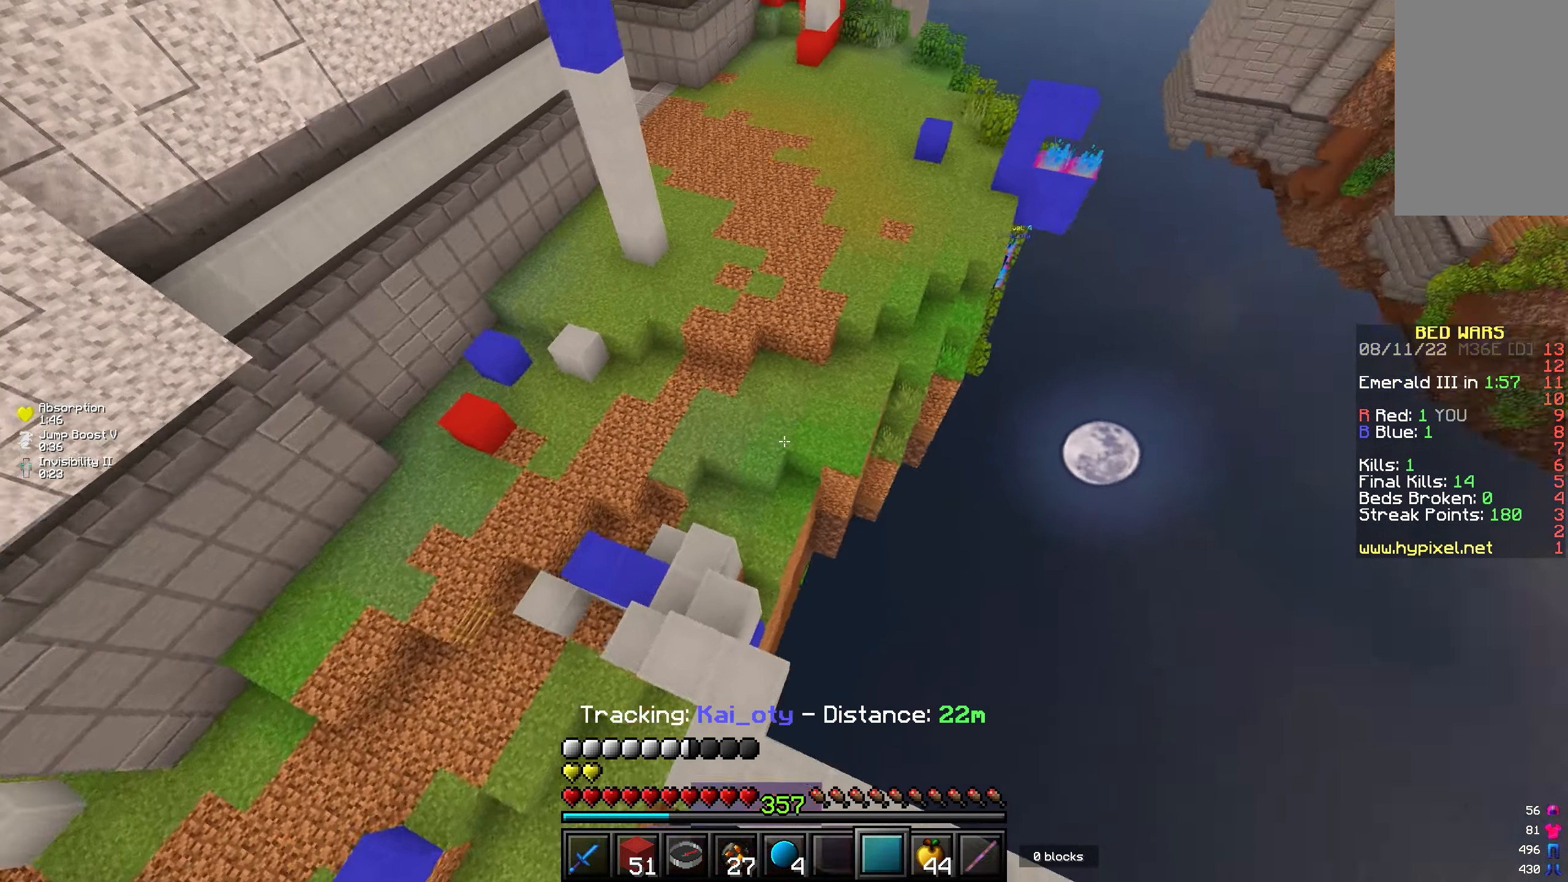
{"keys": ["a", "w"], "mouse": [], "events": []}
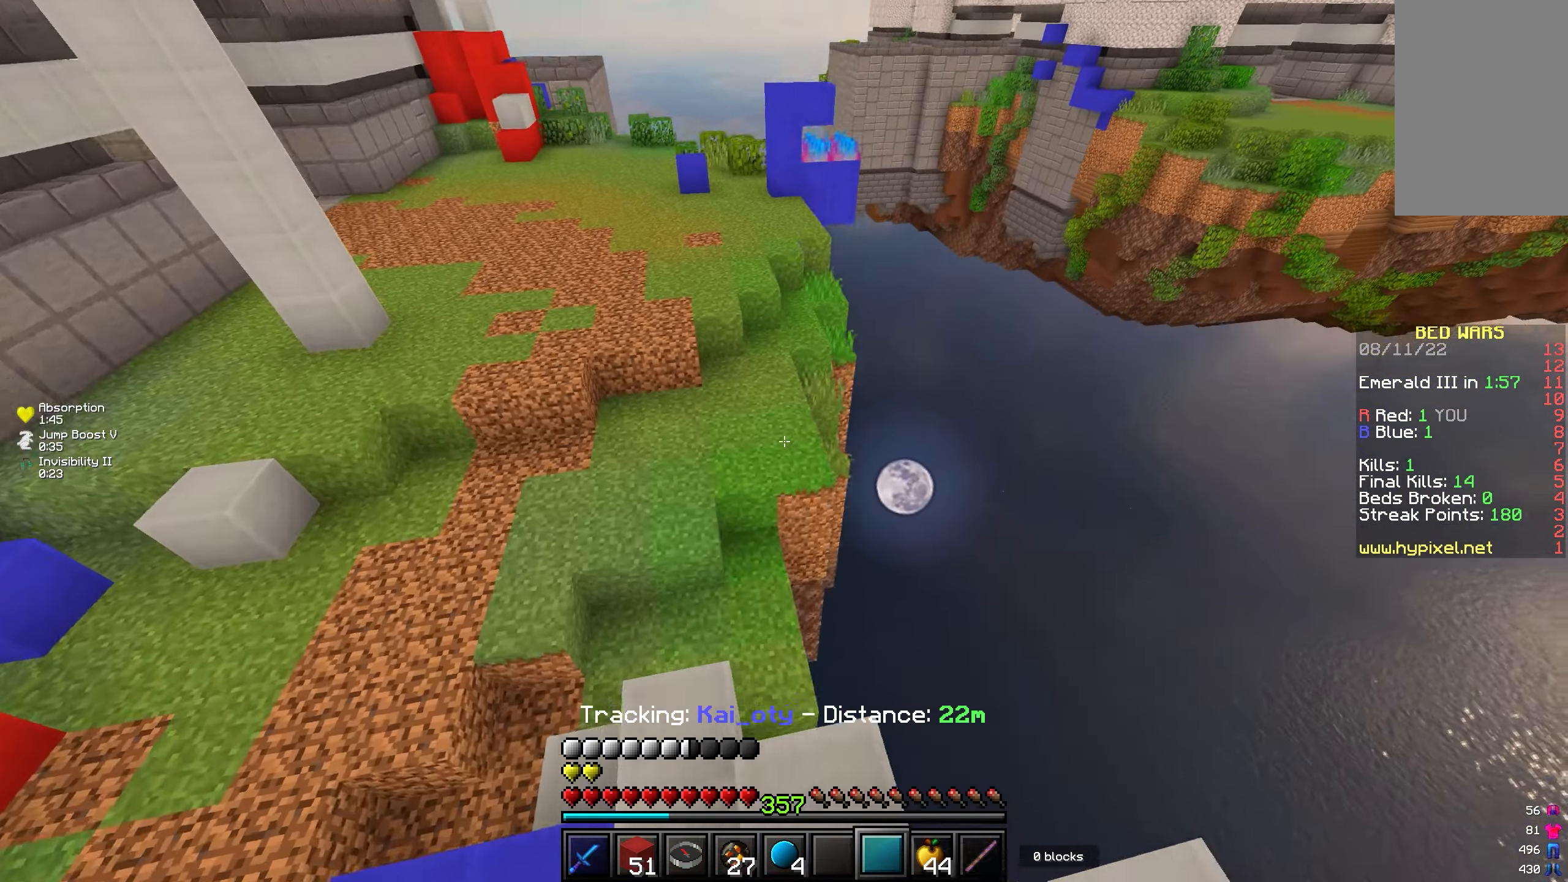
{"keys": ["w"], "mouse": [], "events": [[100, "a", "up"]]}
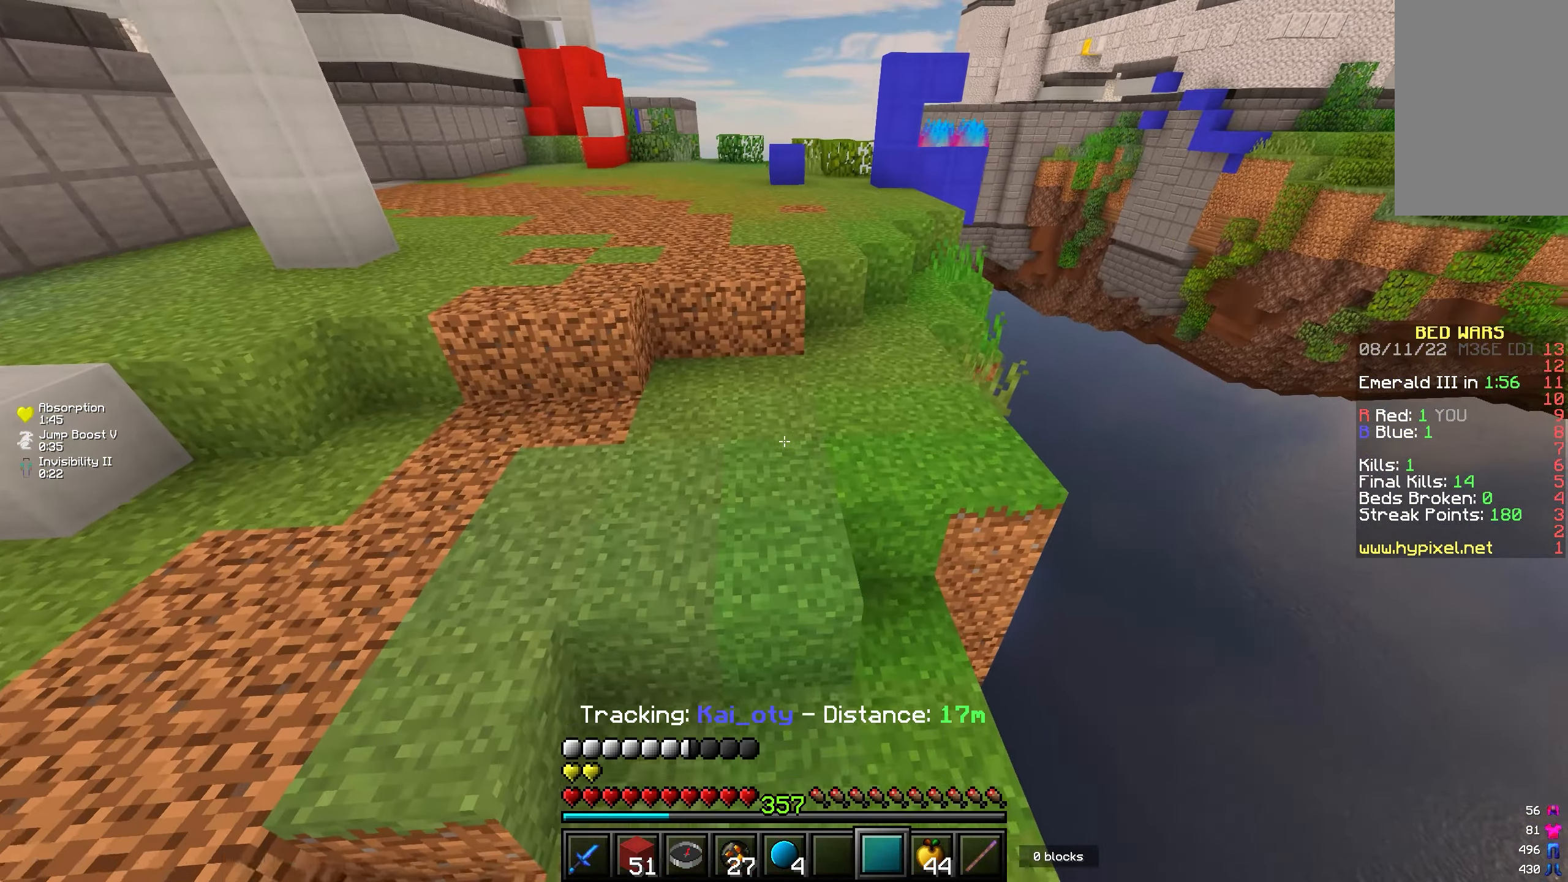
{"keys": ["w"], "mouse": [], "events": []}
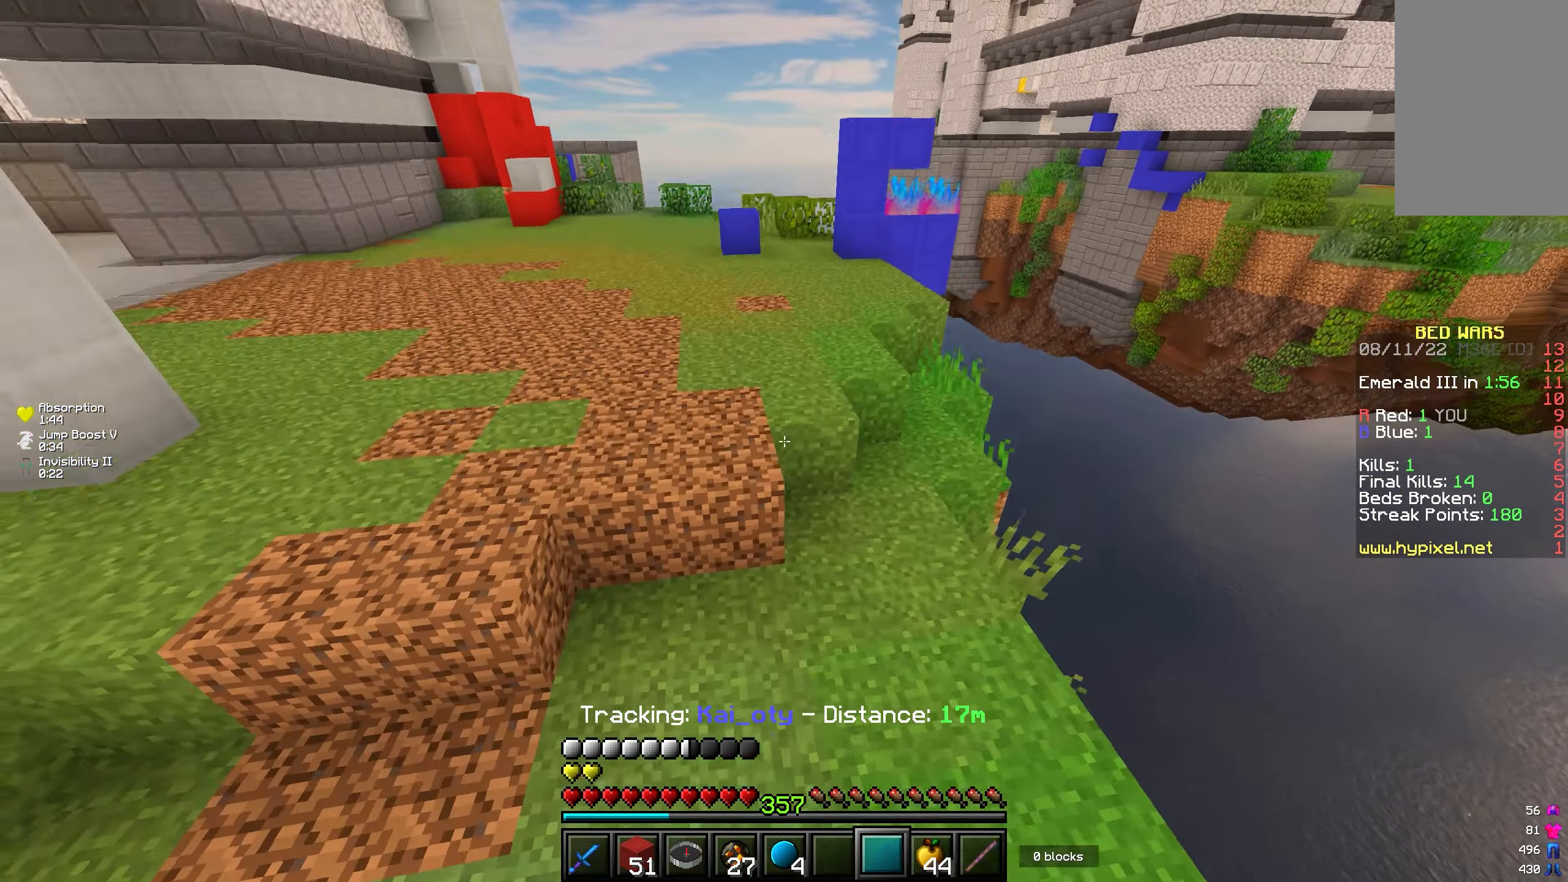
{"keys": ["w"], "mouse": [], "events": []}
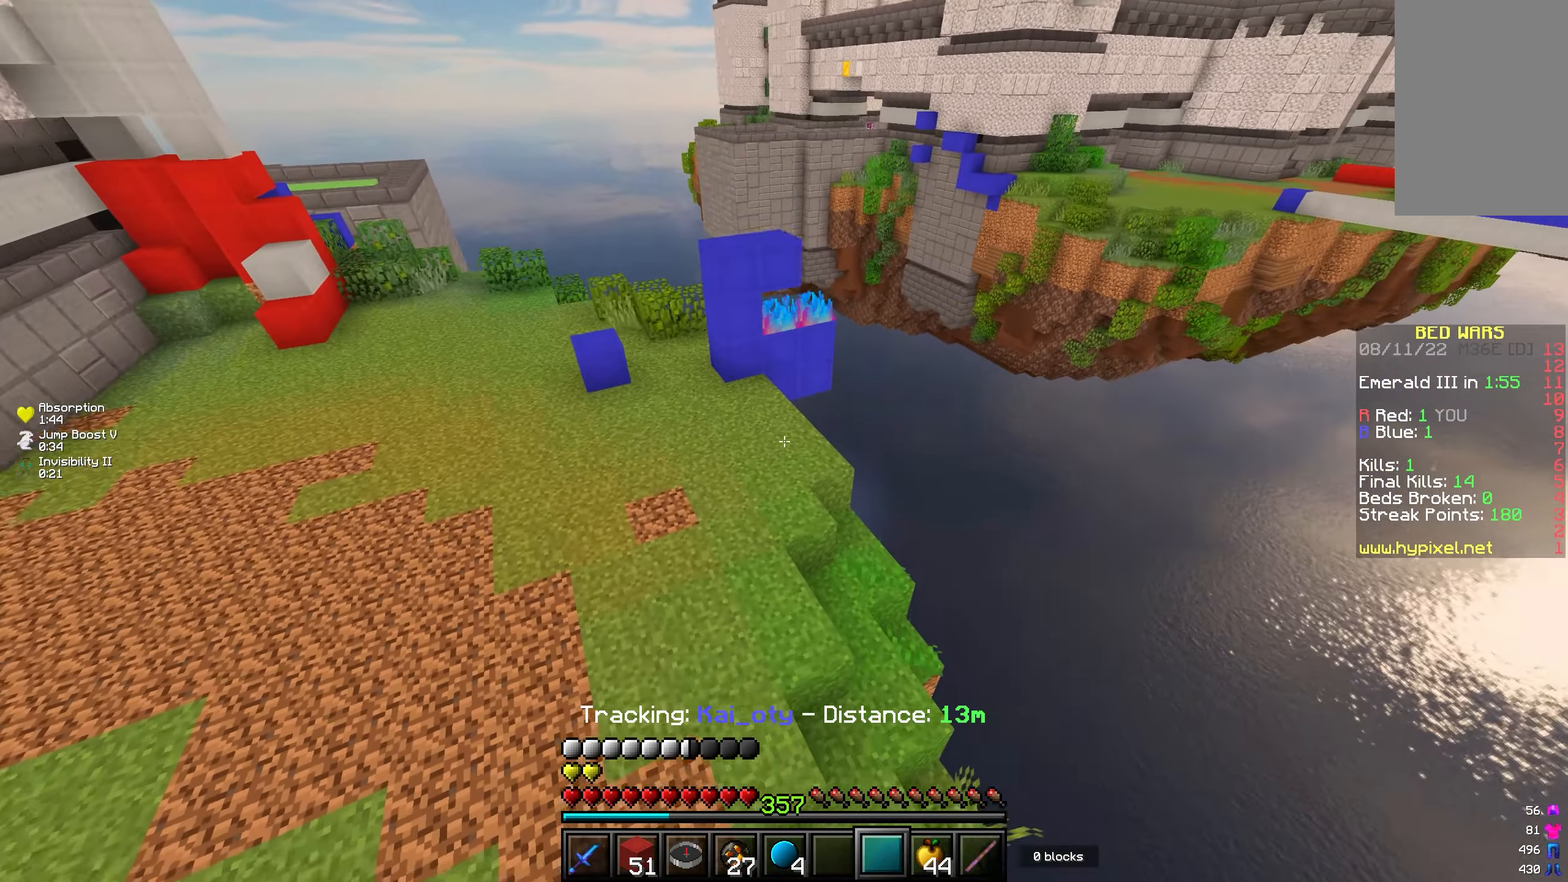
{"keys": ["w"], "mouse": [], "events": []}
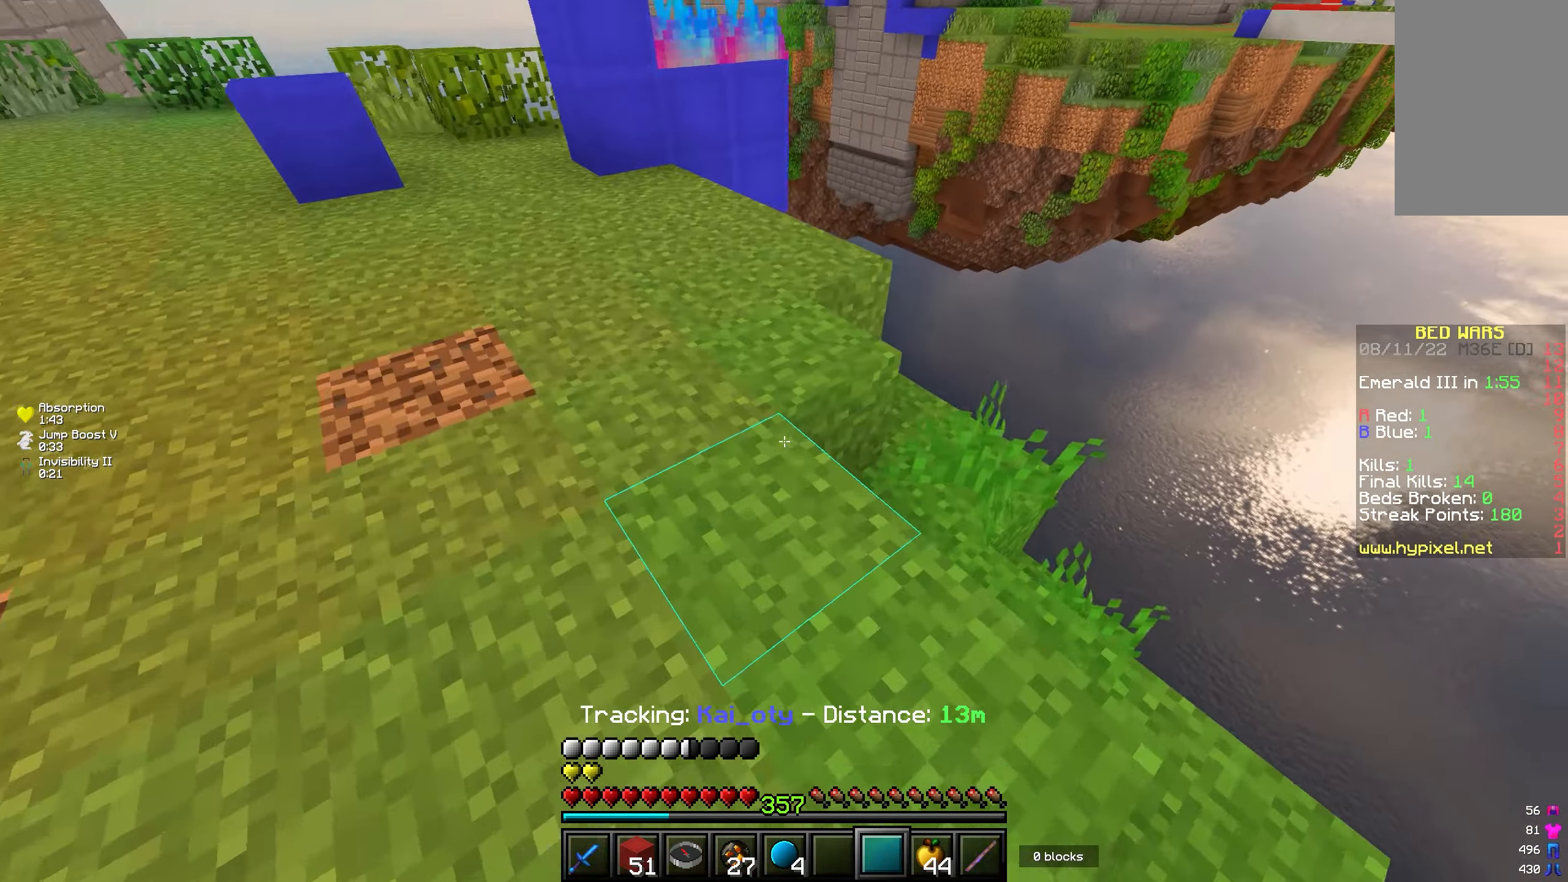
{"keys": ["w"], "mouse": [], "events": []}
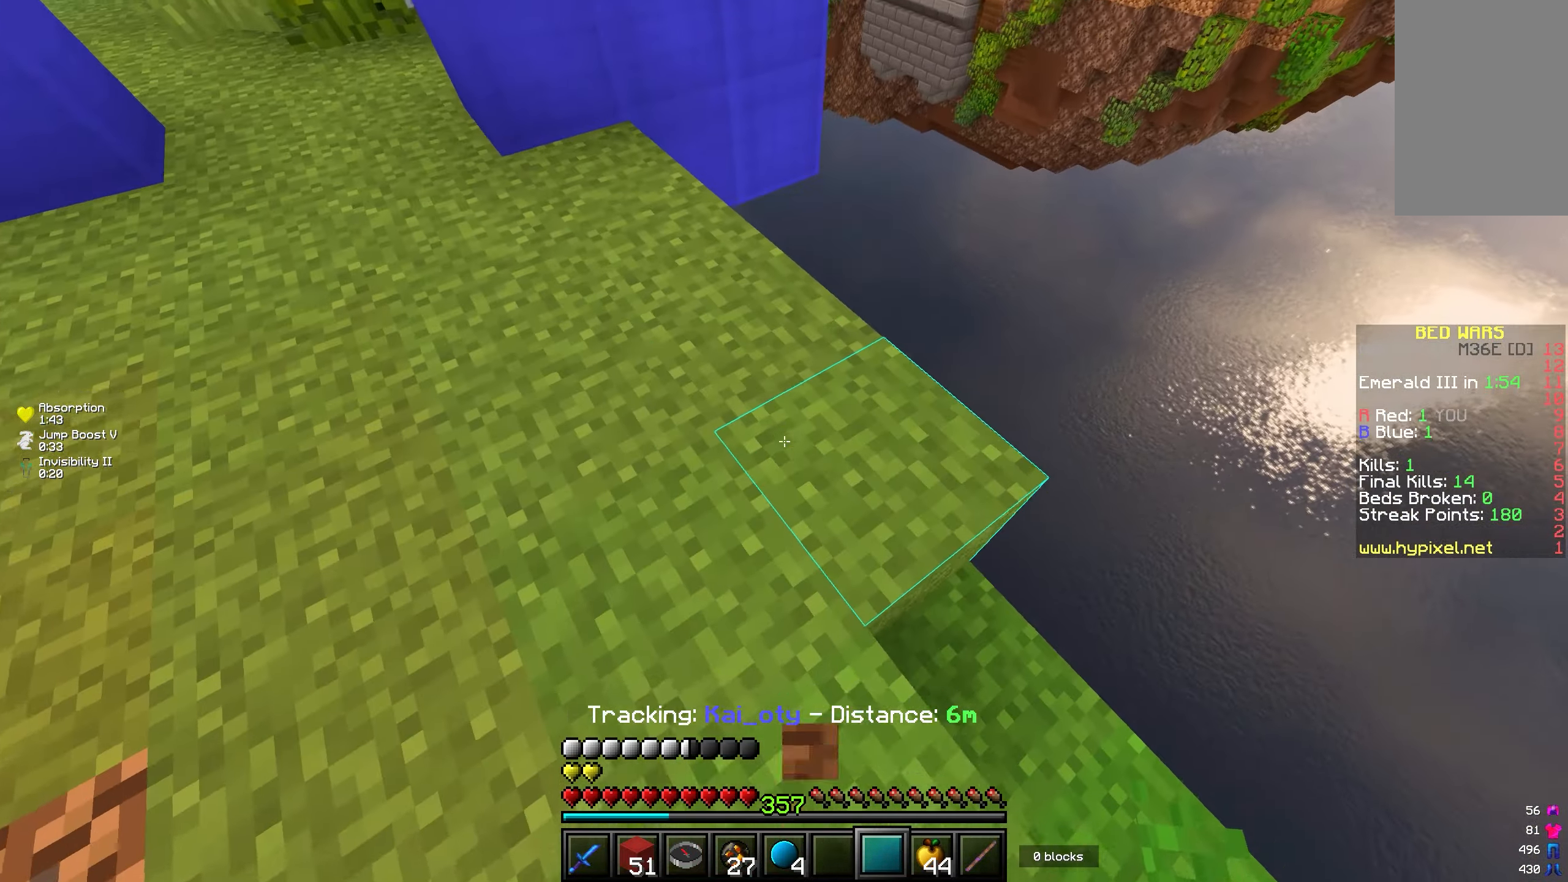
{"keys": [], "mouse": [], "events": [[383, "w", "up"]]}